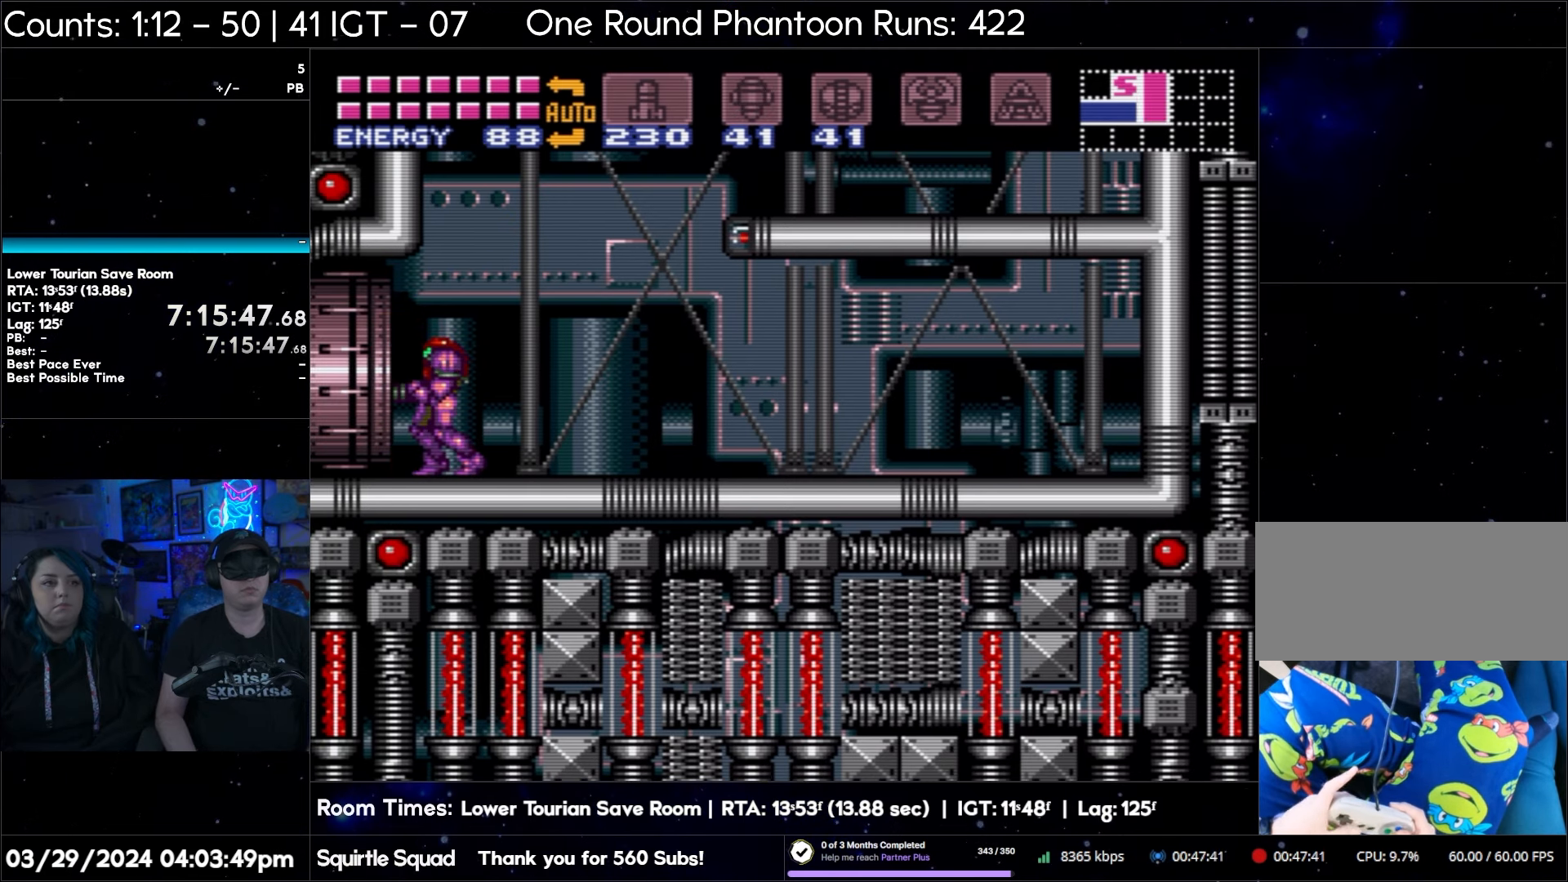
Gameplay with a controller (Nintendo layout); each line is a JSON object with the inputs held at the frame after it. "events" lists button and stick changes between this image and that frame as [ms after this image, input, new state], when the widget could be followed in between. Not read: L3 R3.
{"buttons": ["A", "DPAD_LEFT"], "events": [[67, "DPAD_LEFT", "down"]]}
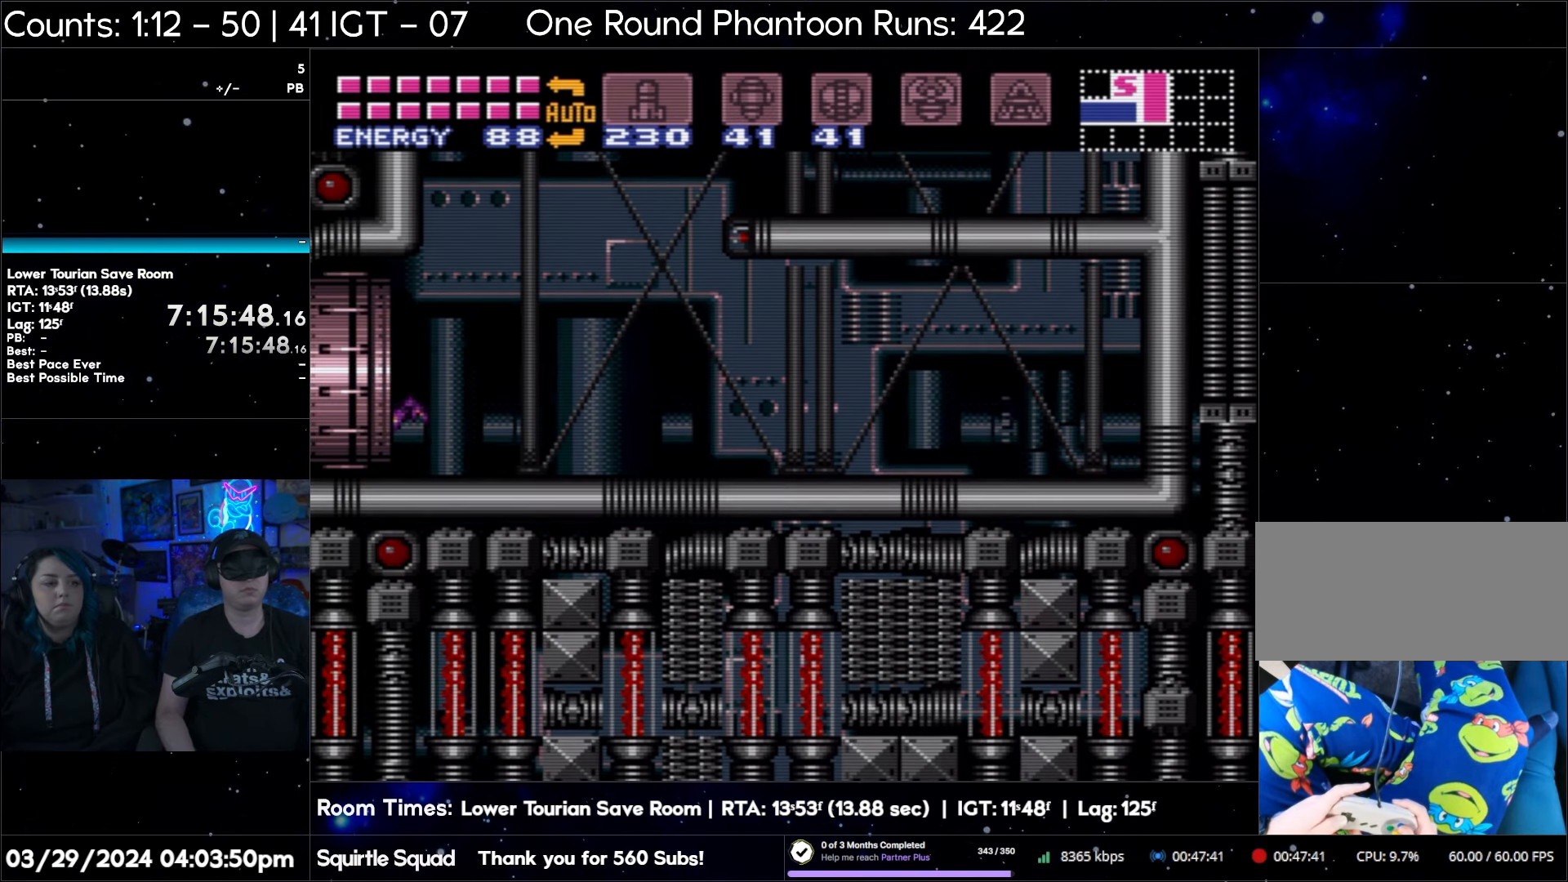
{"buttons": ["DPAD_LEFT"], "events": [[283, "A", "up"]]}
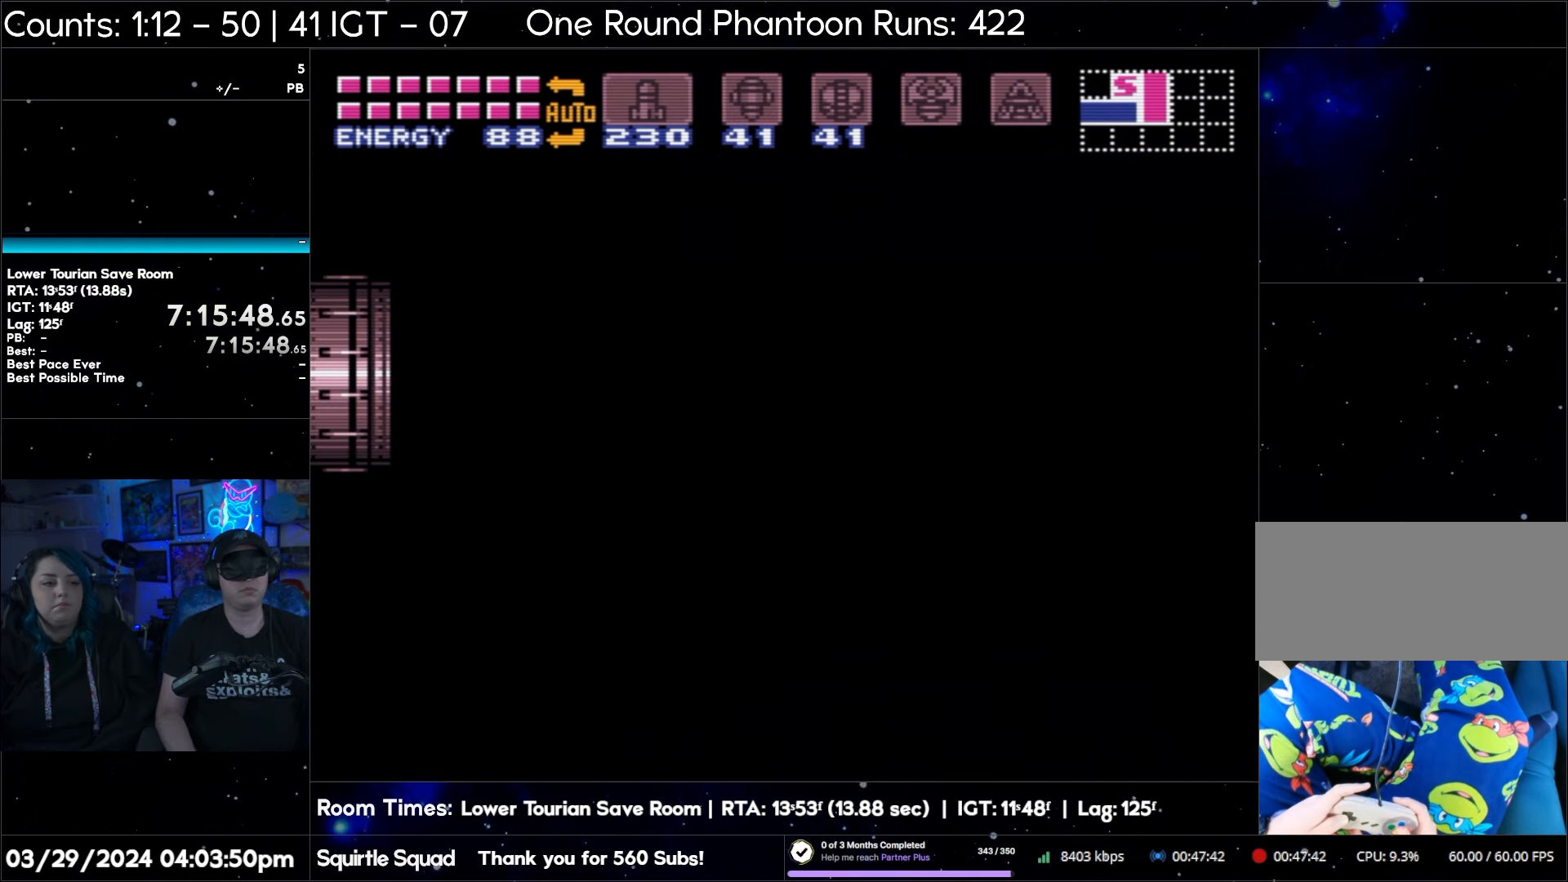
{"buttons": ["DPAD_LEFT"], "events": []}
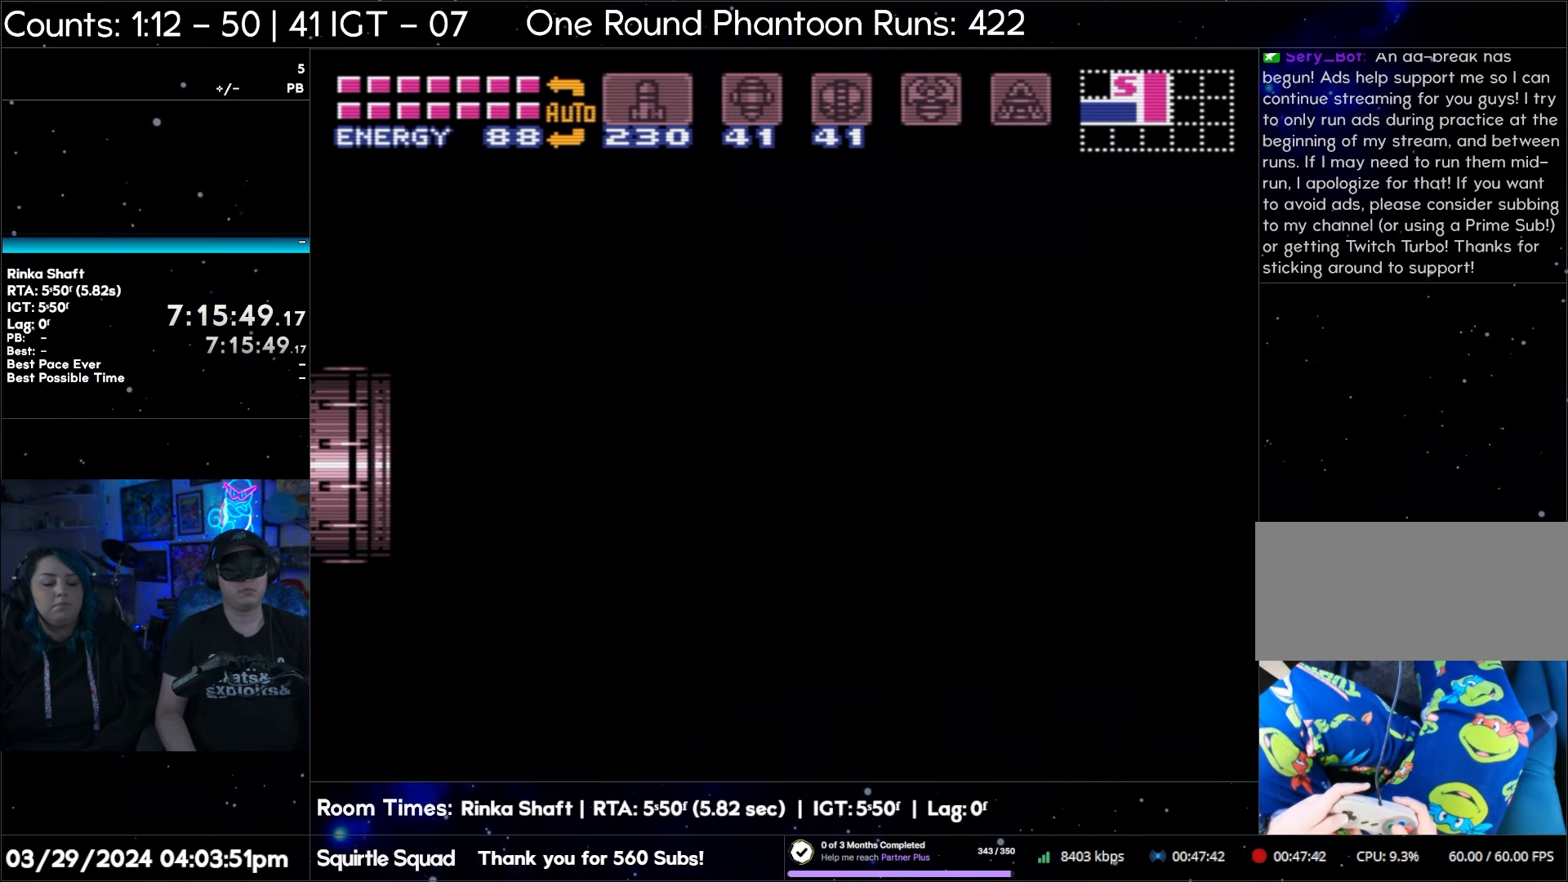
{"buttons": ["DPAD_LEFT"], "events": []}
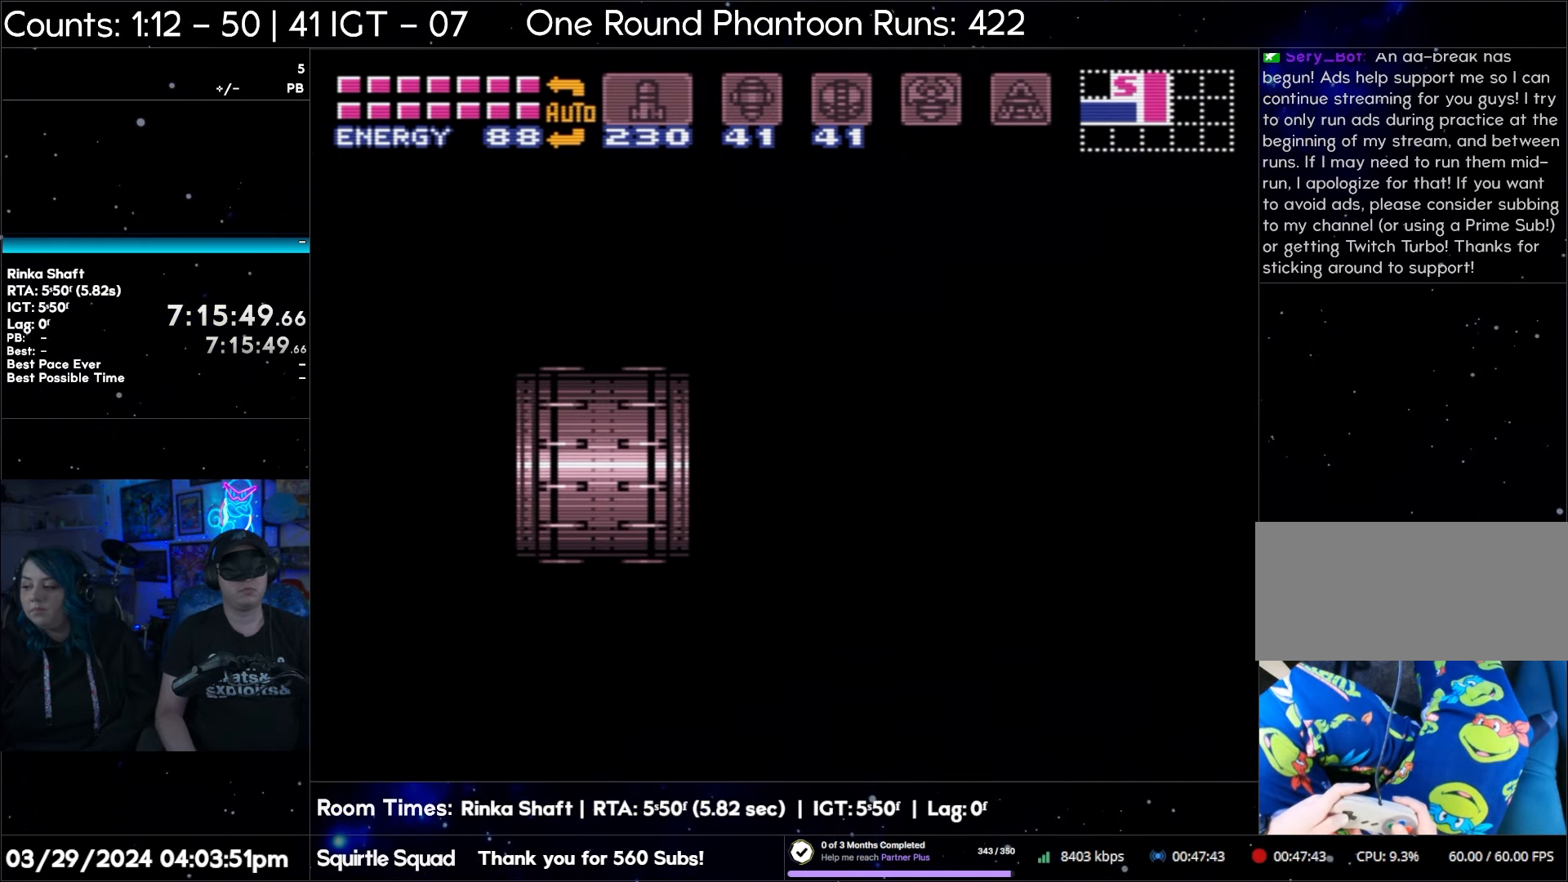
{"buttons": ["DPAD_LEFT"], "events": []}
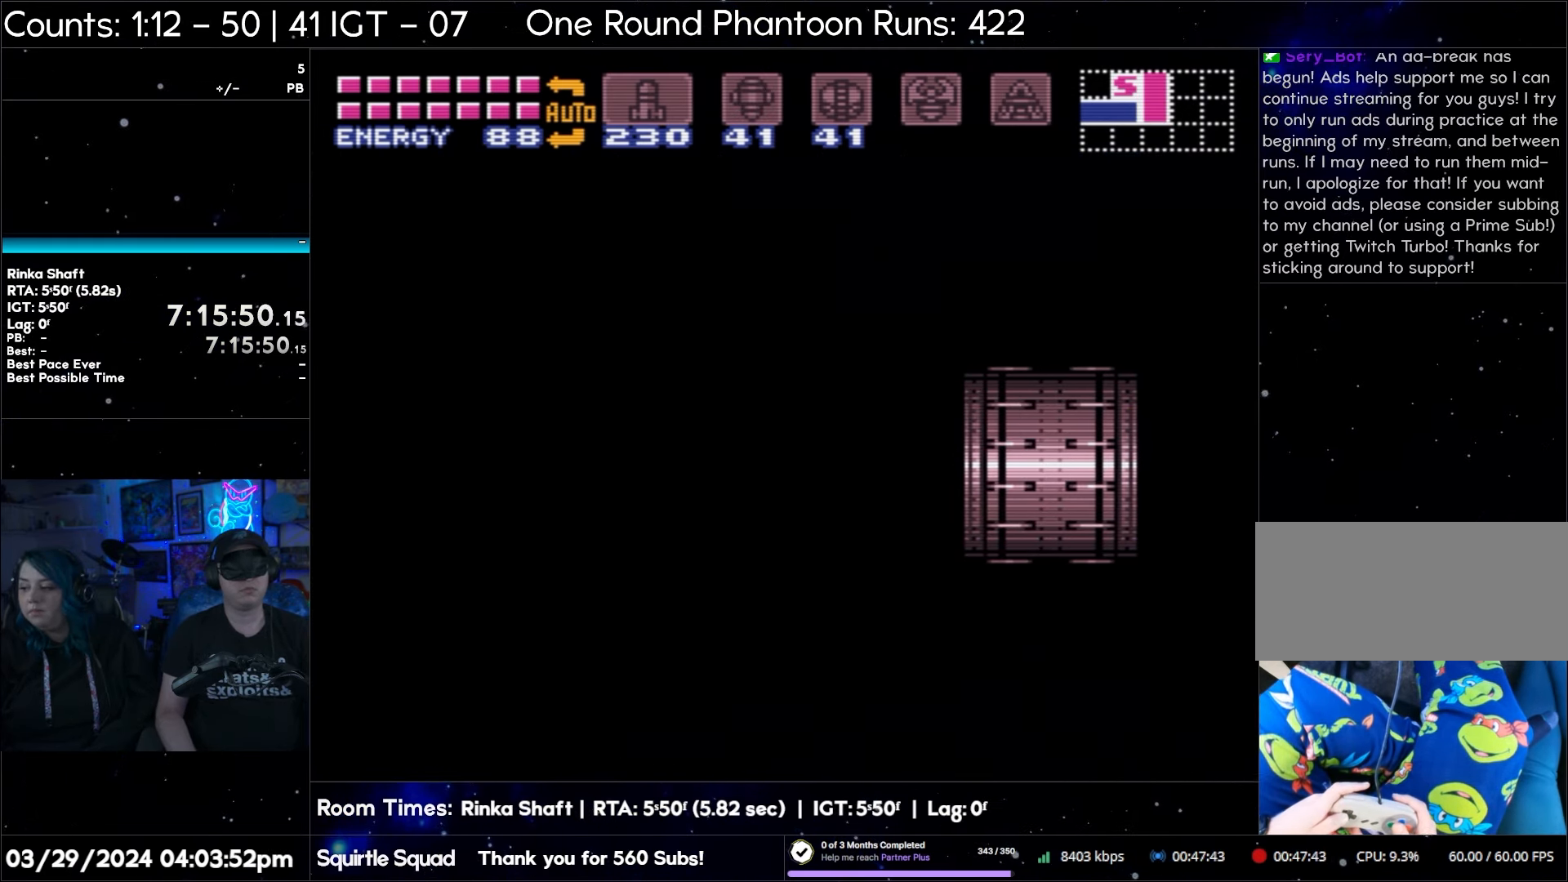
{"buttons": ["A", "DPAD_LEFT"], "events": [[217, "A", "down"]]}
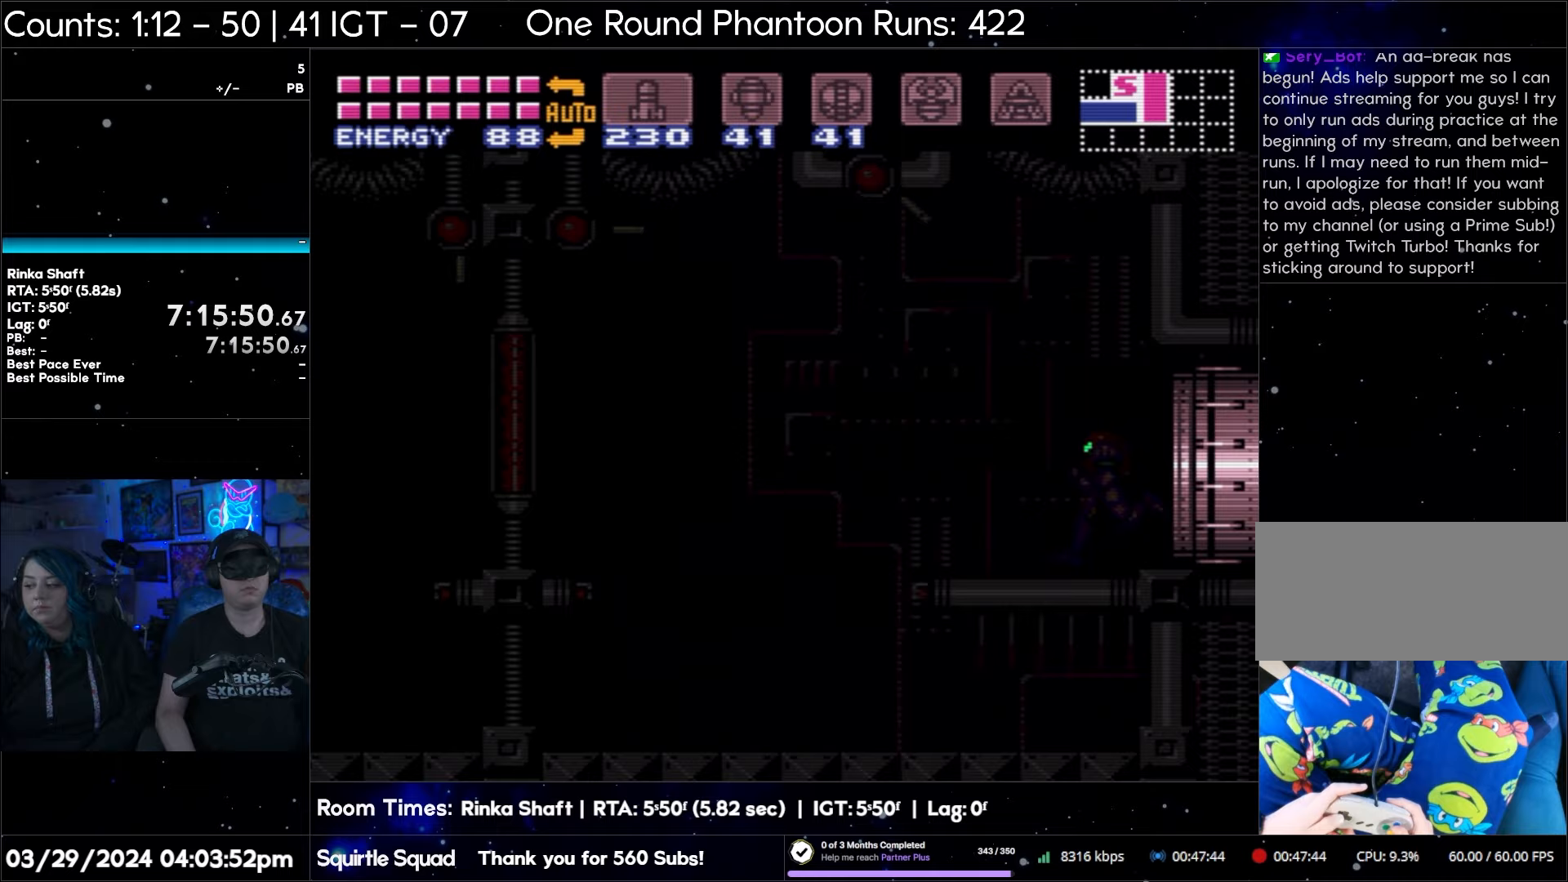
{"buttons": ["DPAD_LEFT"], "events": [[417, "A", "up"]]}
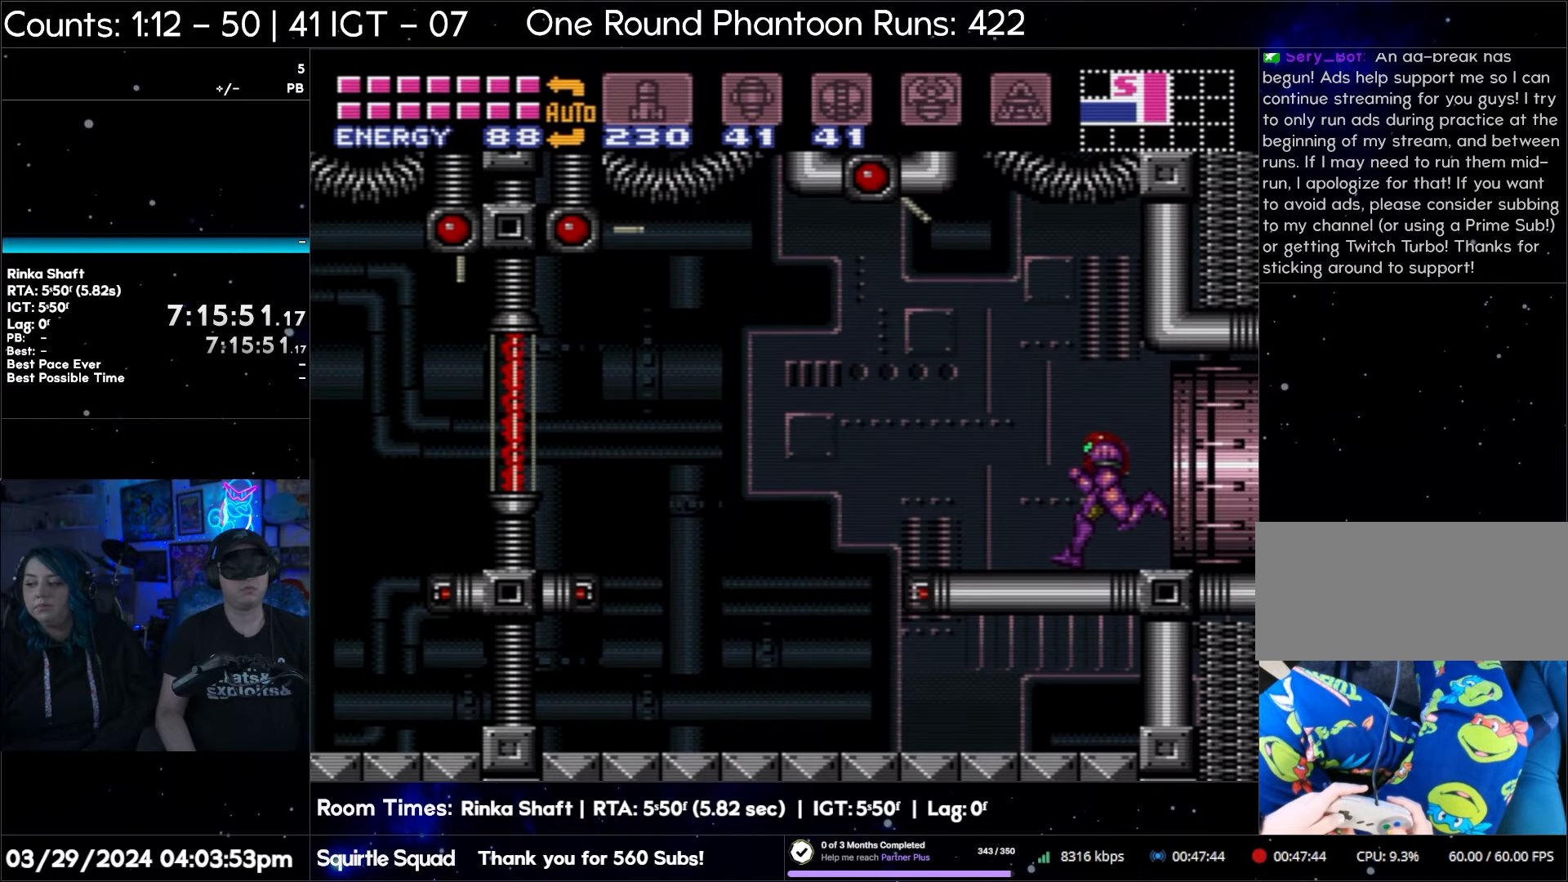
{"buttons": ["A", "DPAD_LEFT"], "events": [[417, "A", "down"]]}
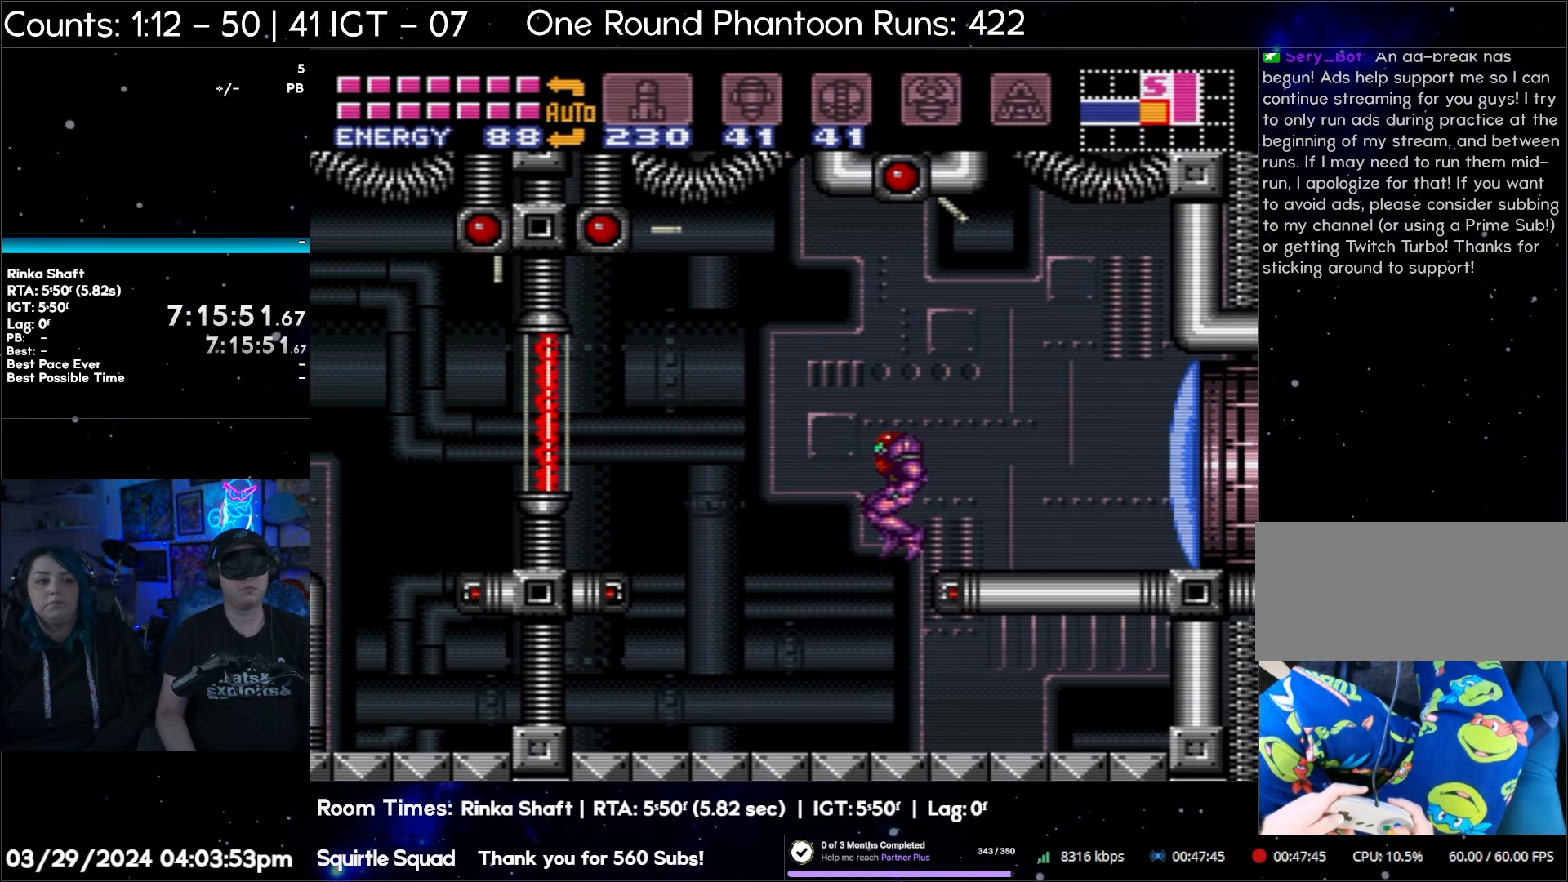
{"buttons": ["A", "DPAD_LEFT"], "events": []}
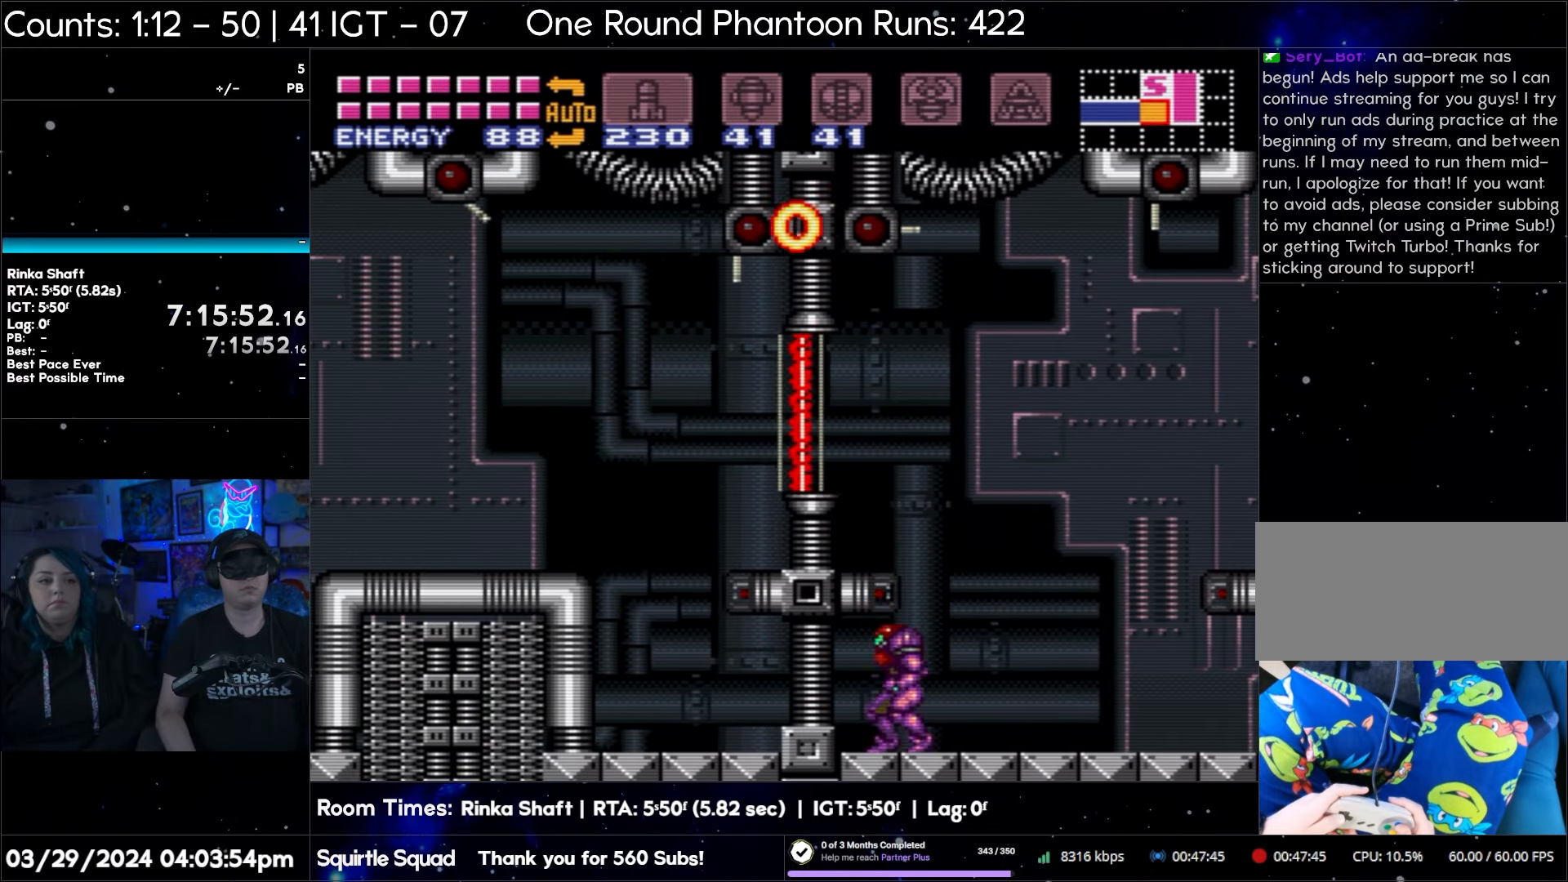
{"buttons": ["A", "DPAD_LEFT"], "events": []}
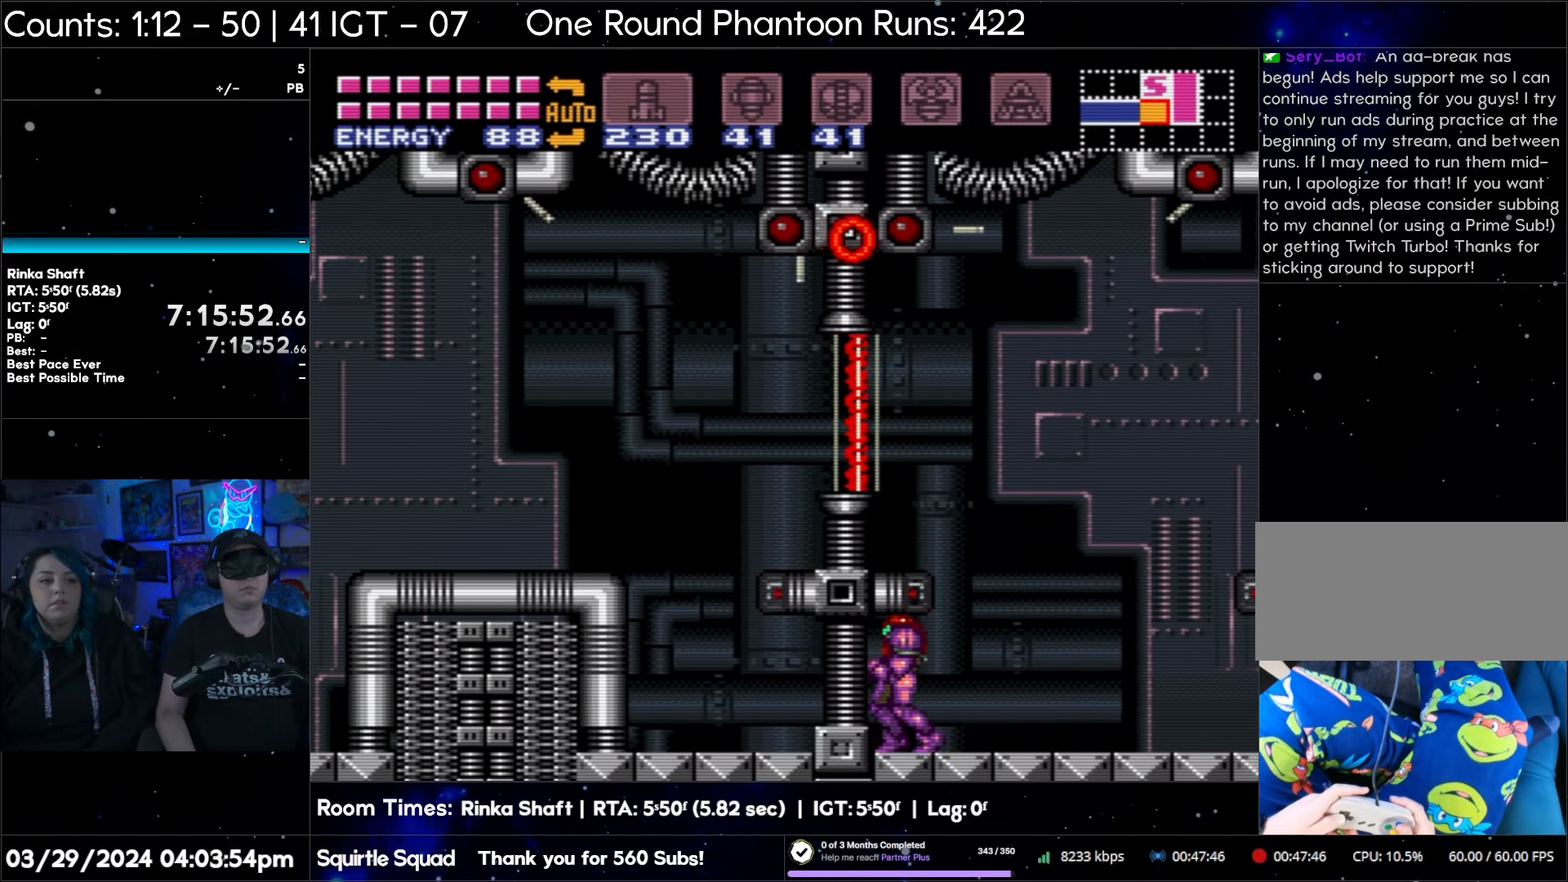
{"buttons": ["DPAD_RIGHT"], "events": [[267, "A", "up"], [267, "DPAD_LEFT", "up"], [317, "DPAD_RIGHT", "down"]]}
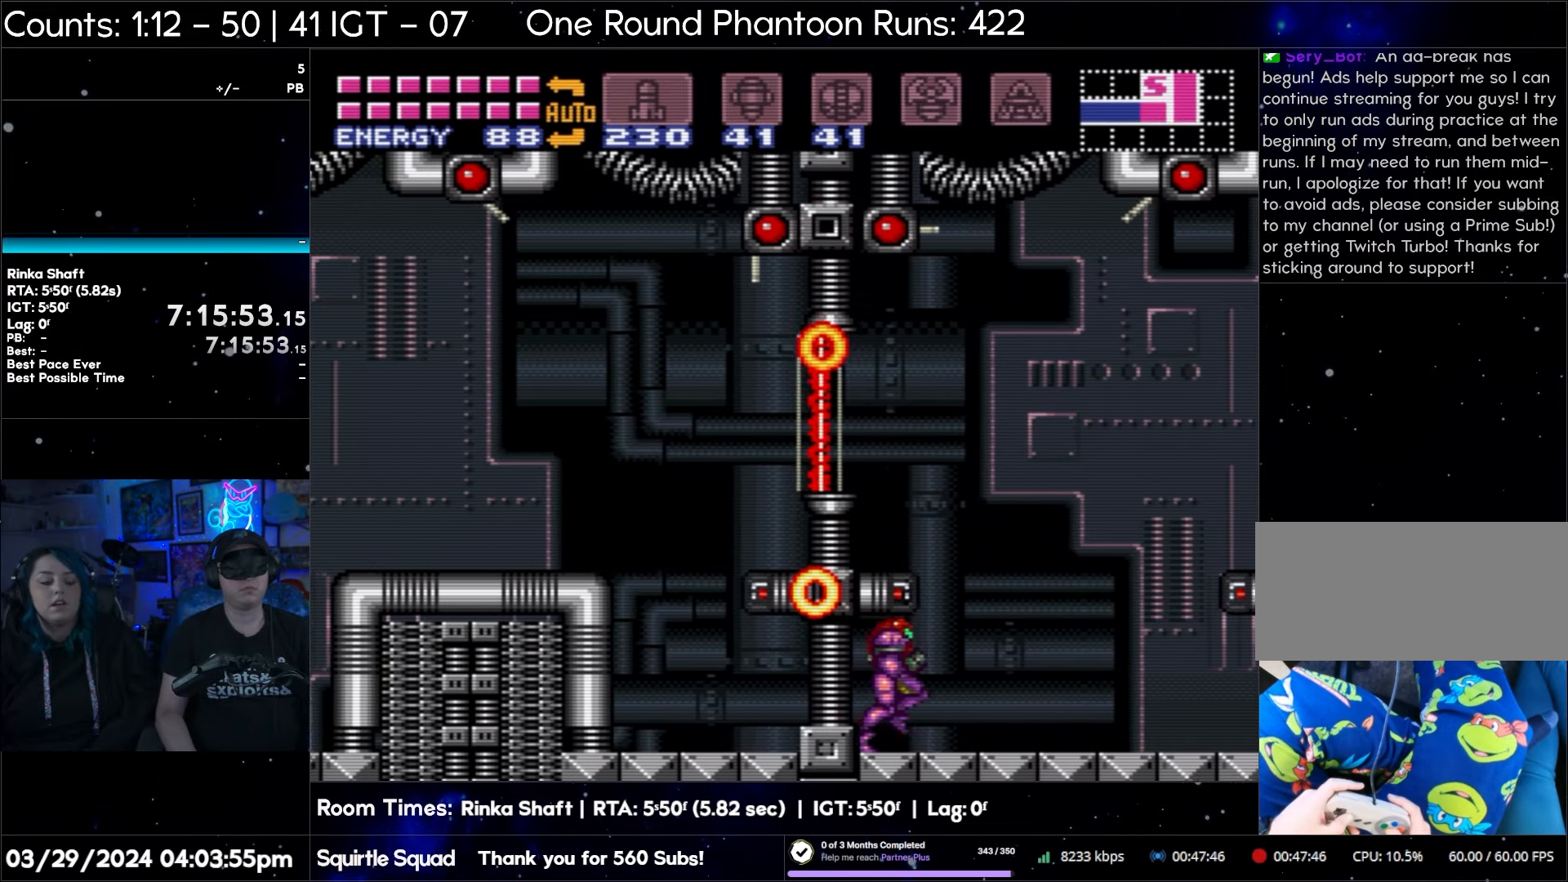
{"buttons": ["B", "DPAD_LEFT"], "events": [[133, "DPAD_RIGHT", "up"], [200, "DPAD_LEFT", "down"], [233, "B", "down"]]}
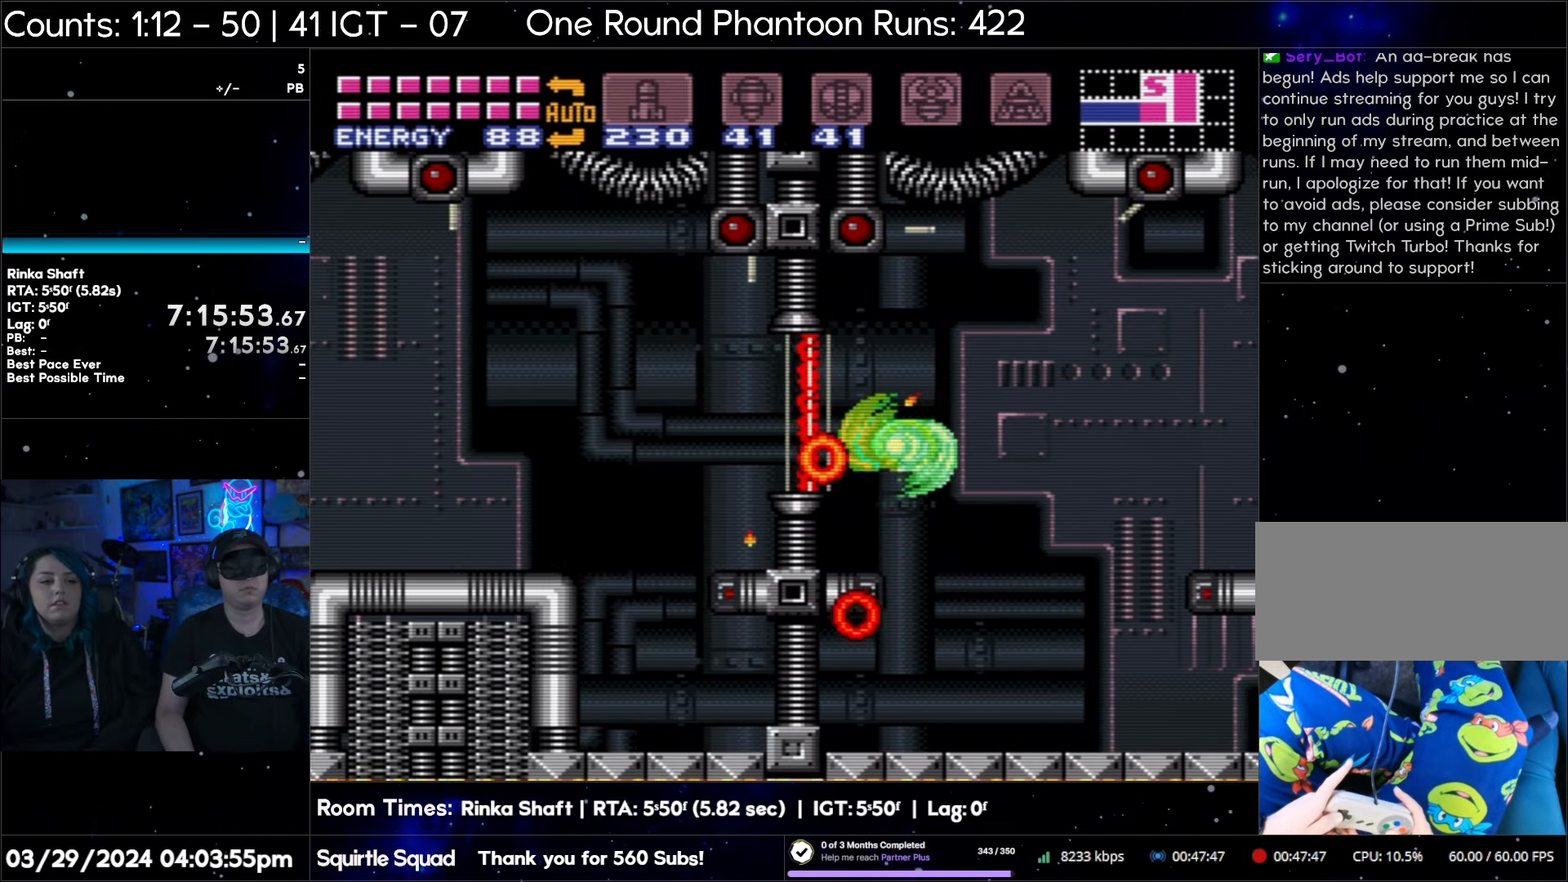
{"buttons": ["DPAD_LEFT"], "events": [[133, "B", "up"], [233, "X", "down"], [350, "X", "up"]]}
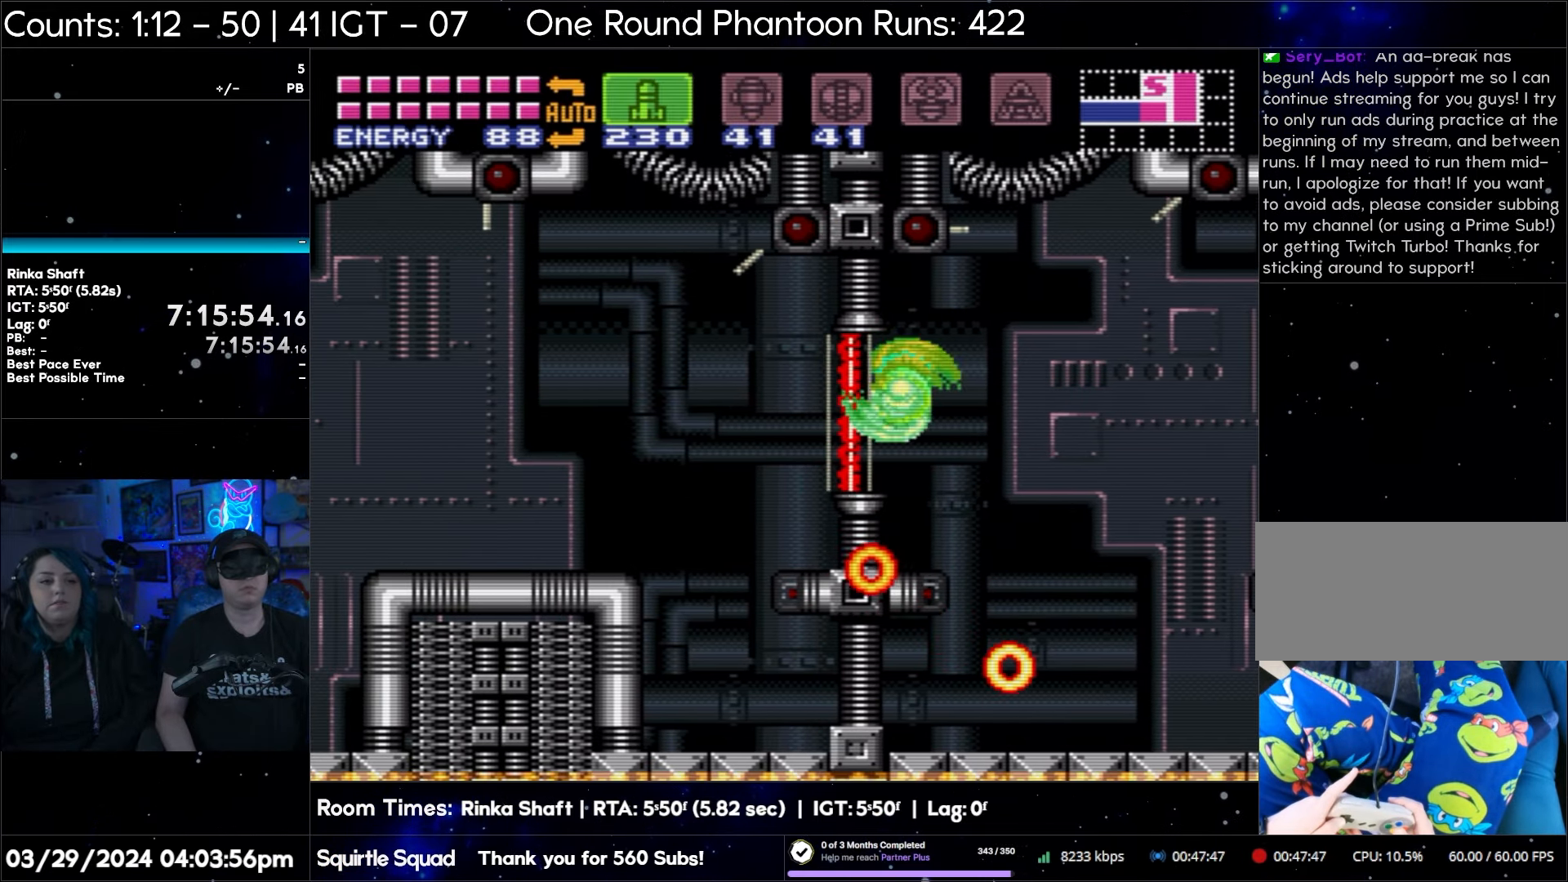
{"buttons": ["Y", "DPAD_LEFT"], "events": [[217, "Y", "down"], [317, "Y", "up"], [450, "Y", "down"]]}
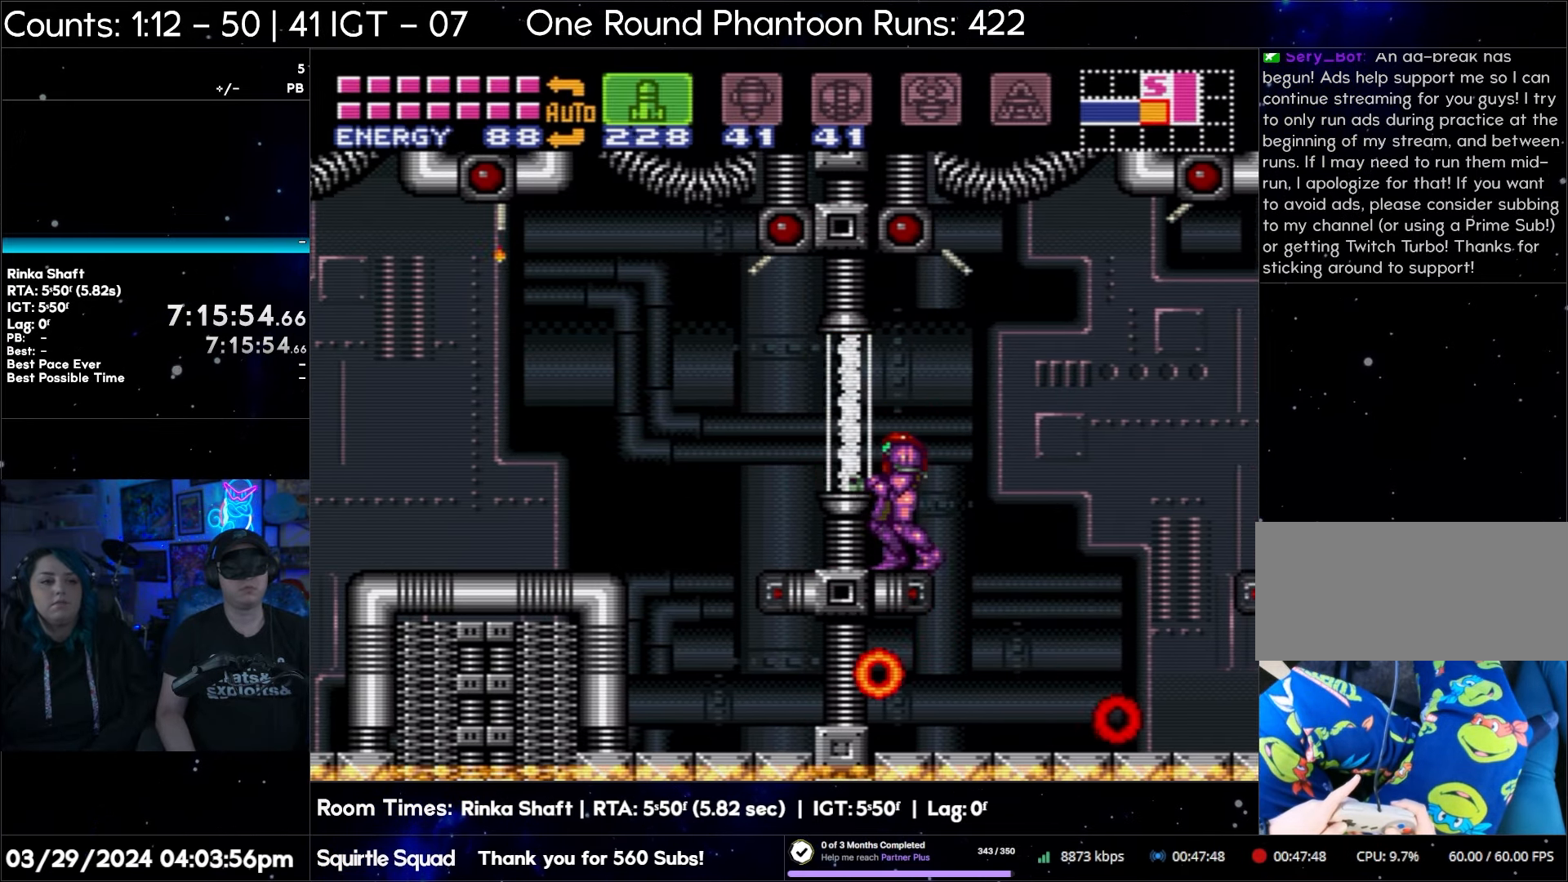
{"buttons": ["DPAD_LEFT"], "events": [[33, "Y", "up"], [150, "Y", "down"], [217, "Y", "up"], [350, "Y", "down"], [417, "Y", "up"]]}
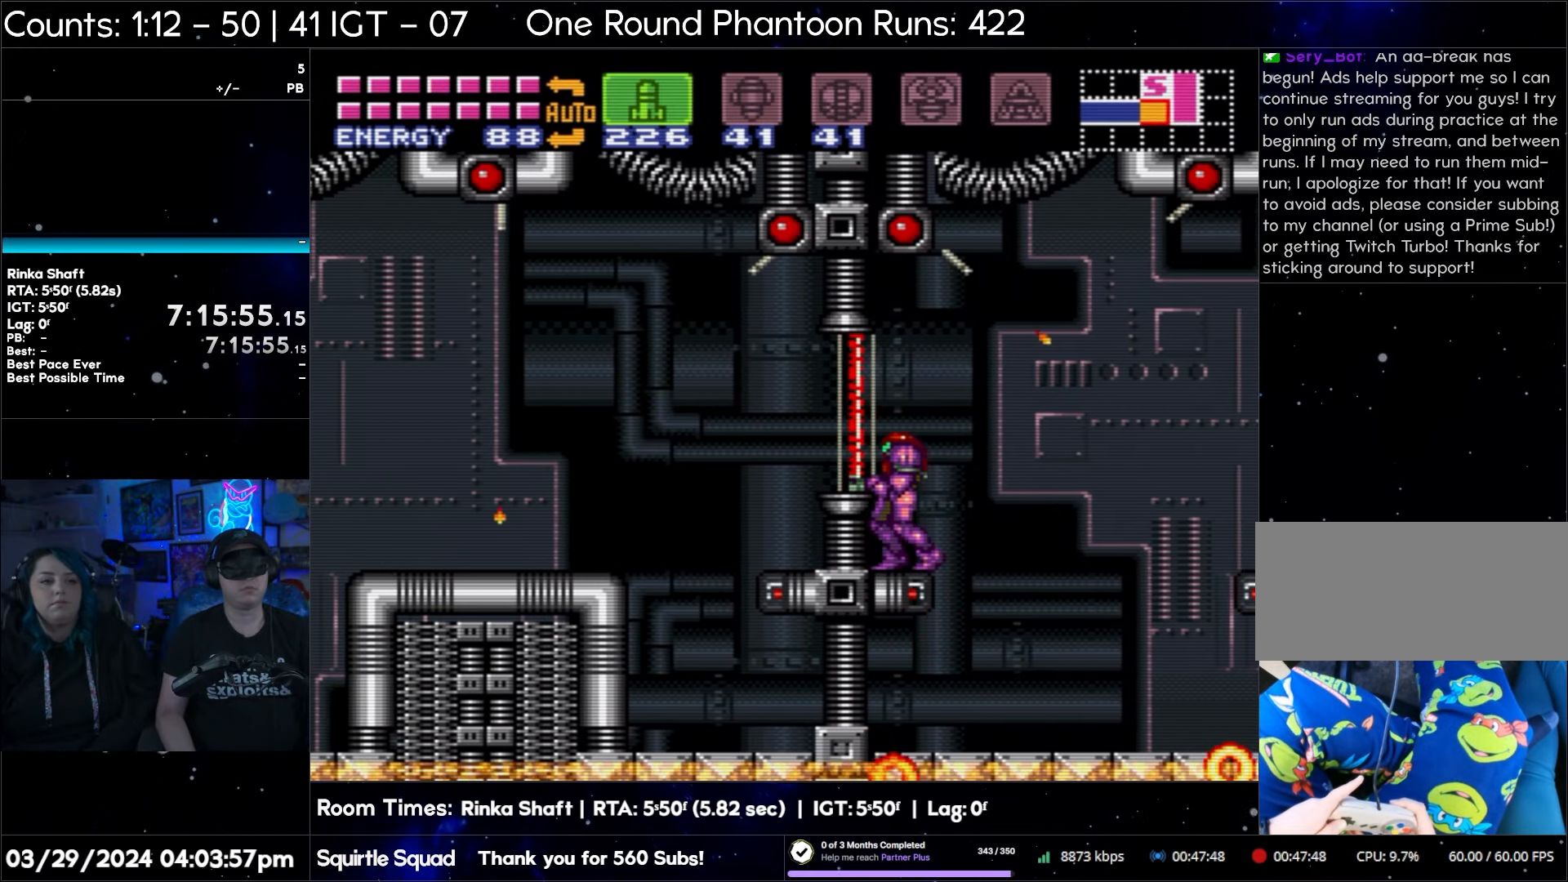
{"buttons": ["Y", "DPAD_LEFT"], "events": [[17, "Y", "down"], [117, "Y", "up"], [233, "Y", "down"], [317, "Y", "up"], [467, "Y", "down"]]}
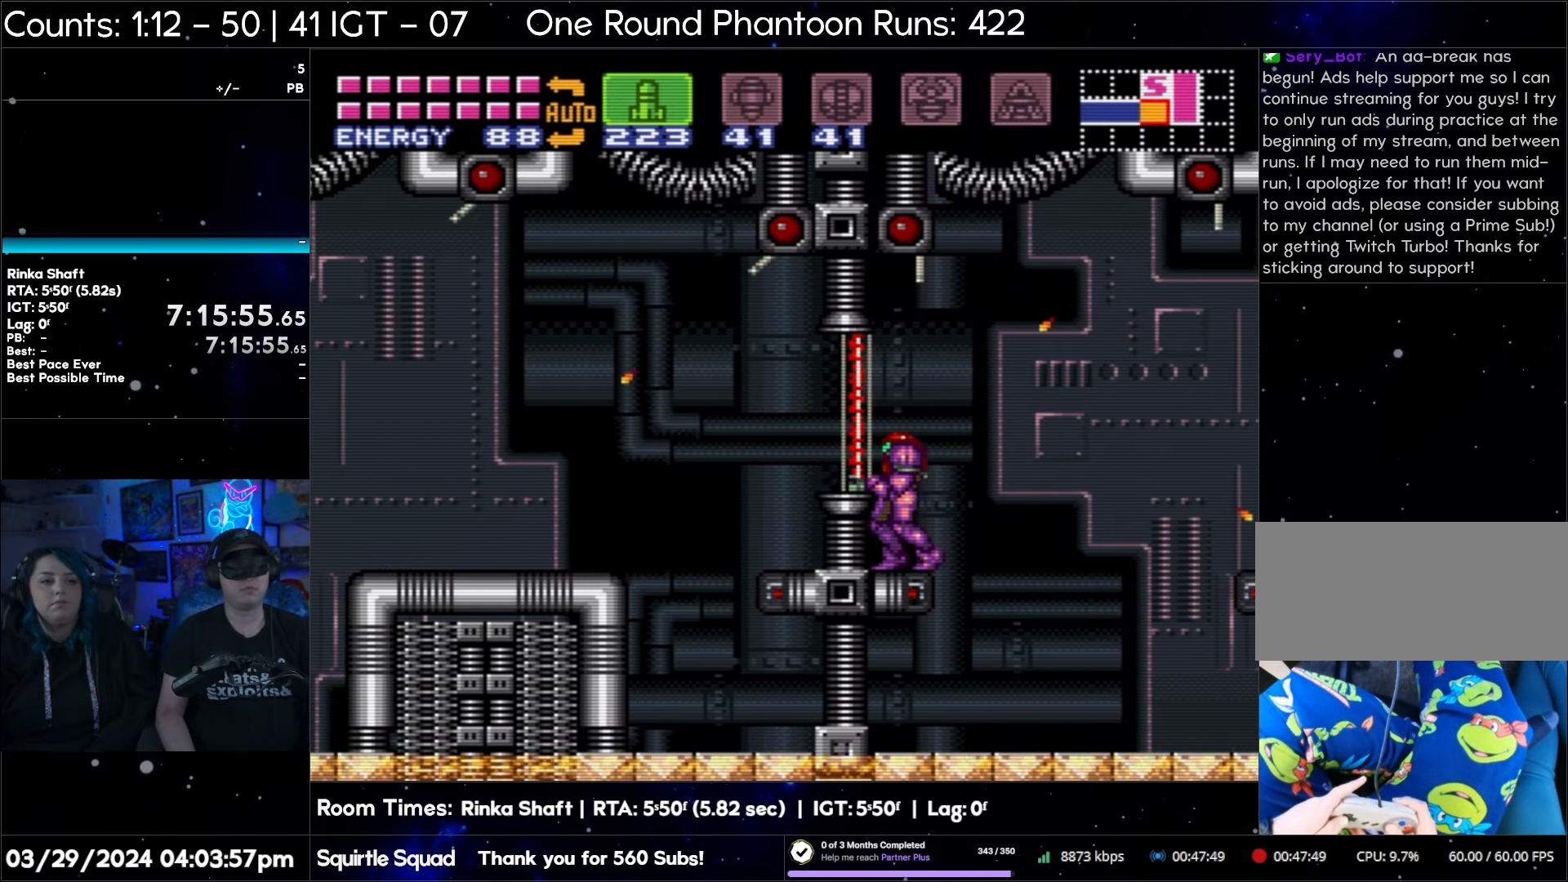
{"buttons": ["DPAD_LEFT"], "events": [[17, "Y", "up"], [133, "Y", "down"], [233, "Y", "up"], [333, "Y", "down"], [433, "Y", "up"]]}
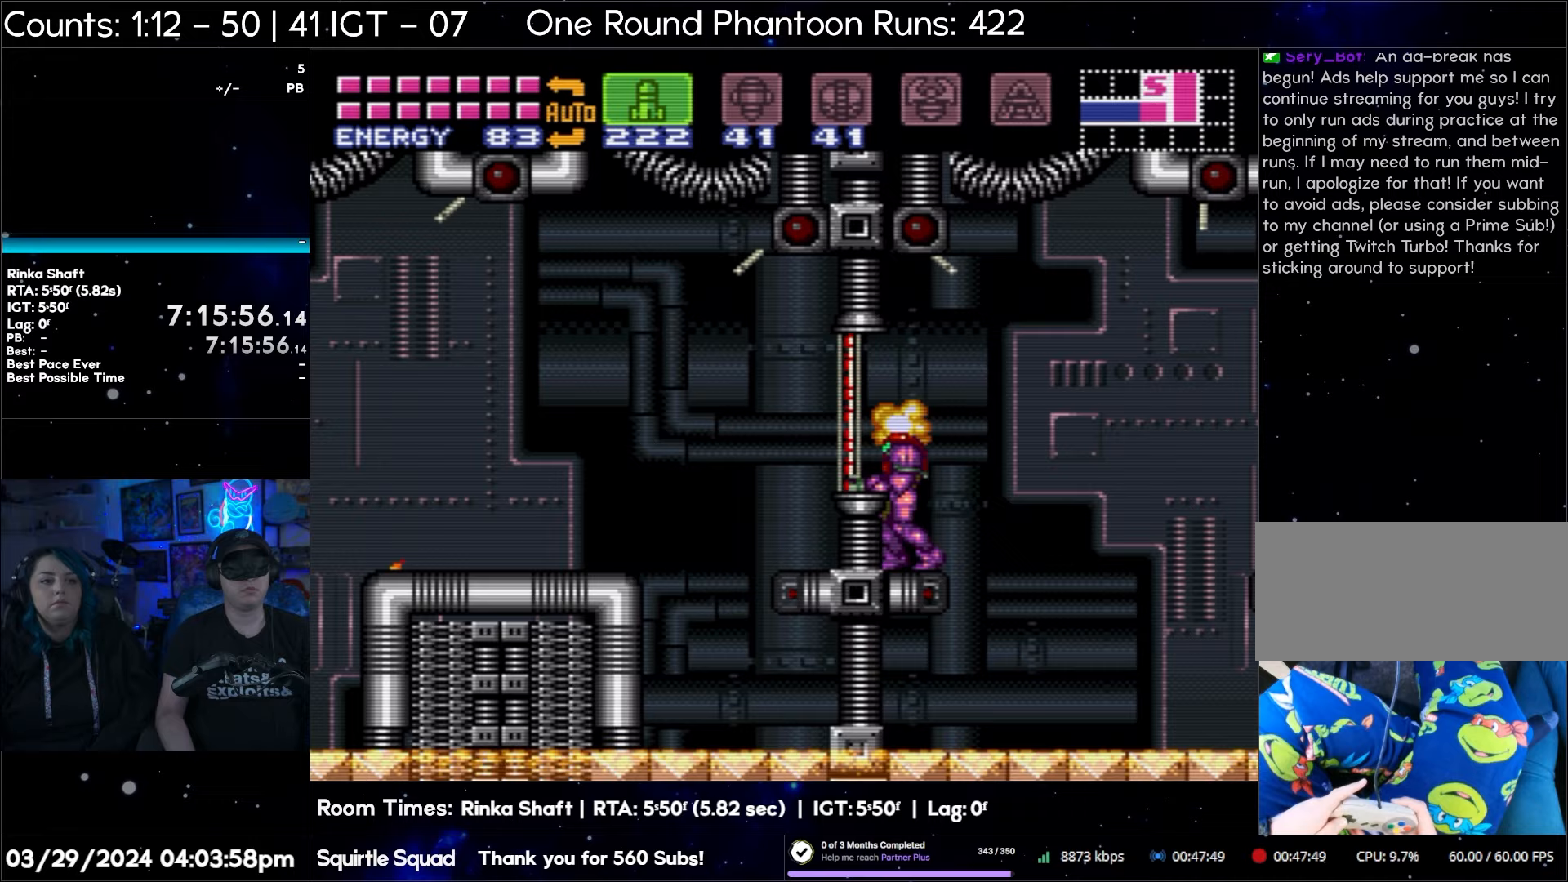
{"buttons": ["DPAD_LEFT"], "events": [[33, "Y", "down"], [133, "Y", "up"], [233, "Y", "down"], [317, "Y", "up"], [433, "Y", "down"], [500, "Y", "up"]]}
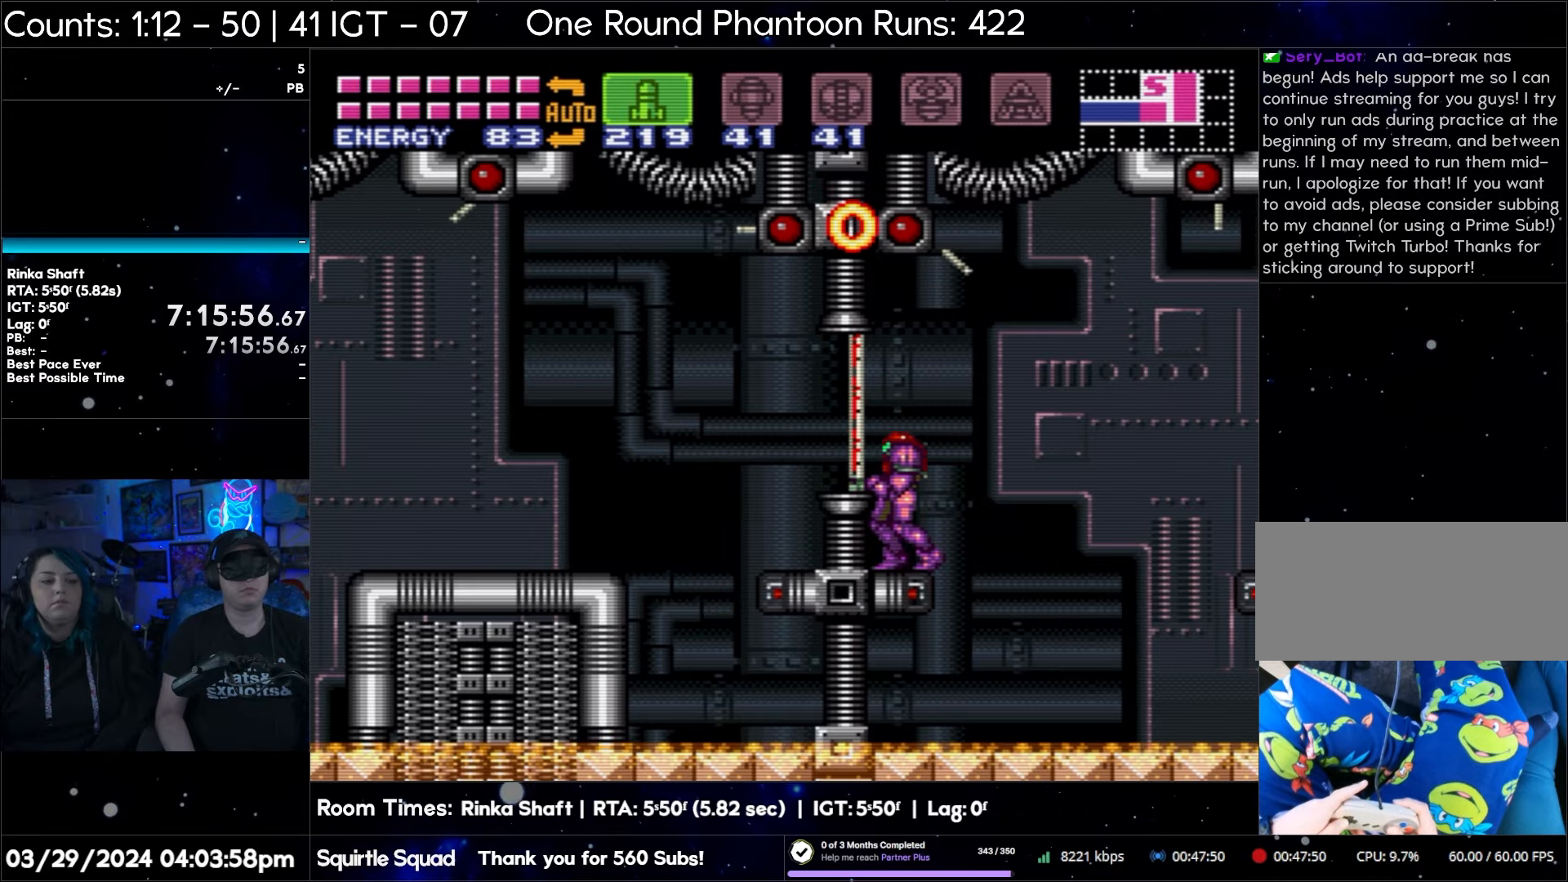
{"buttons": ["DPAD_LEFT"], "events": [[133, "Y", "down"], [217, "Y", "up"], [333, "Y", "down"], [417, "Y", "up"]]}
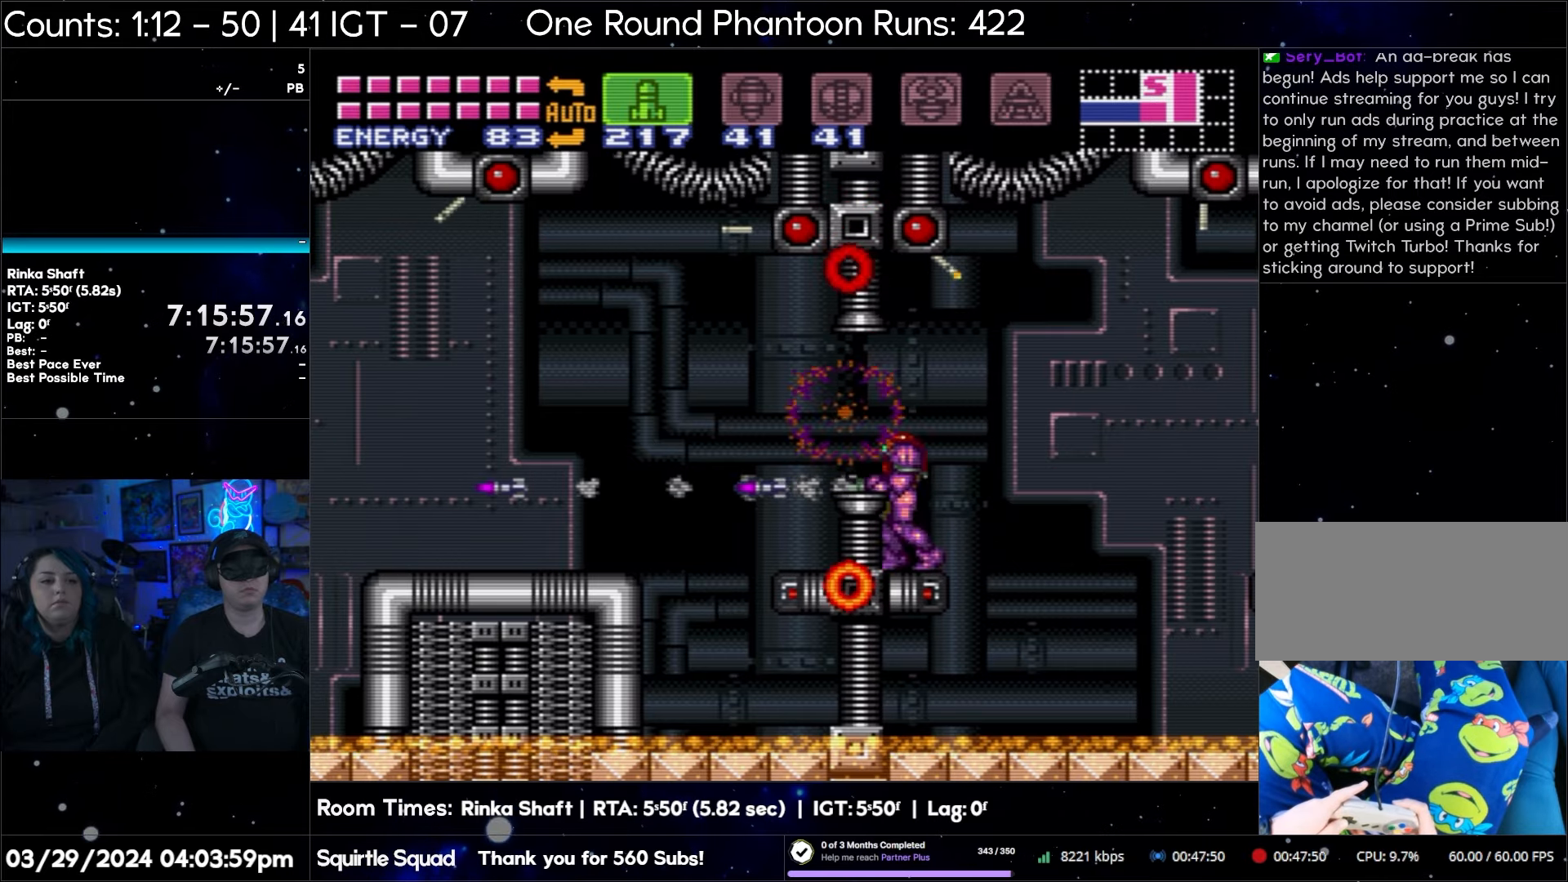
{"buttons": ["B", "DPAD_LEFT"], "events": [[17, "Y", "down"], [117, "Y", "up"], [217, "Y", "down"], [317, "Y", "up"], [400, "B", "down"]]}
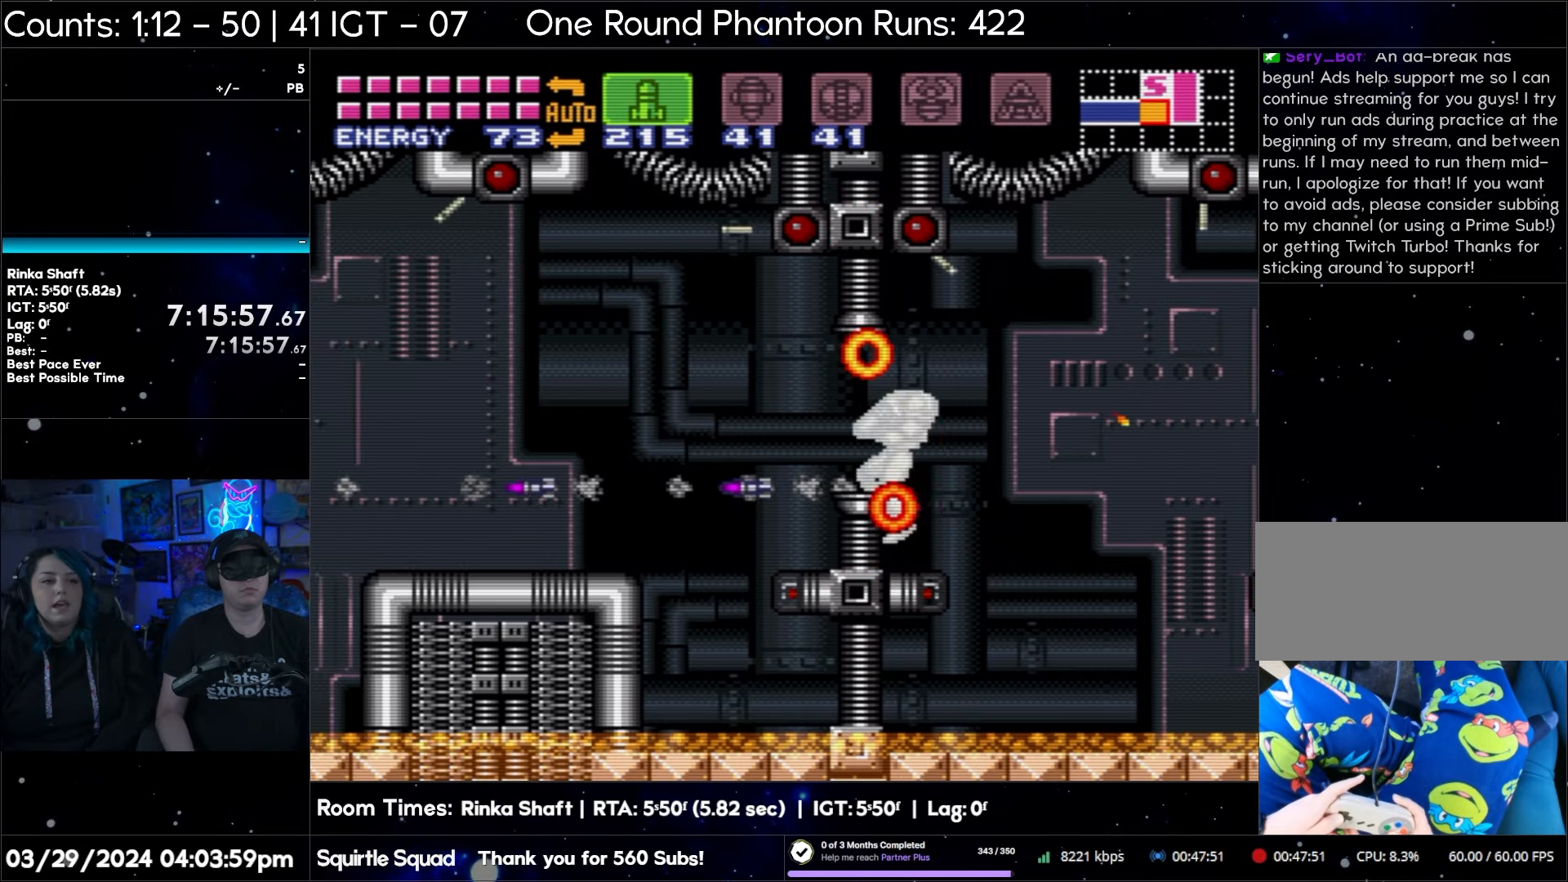
{"buttons": ["A", "DPAD_LEFT"], "events": [[33, "B", "up"], [83, "A", "down"]]}
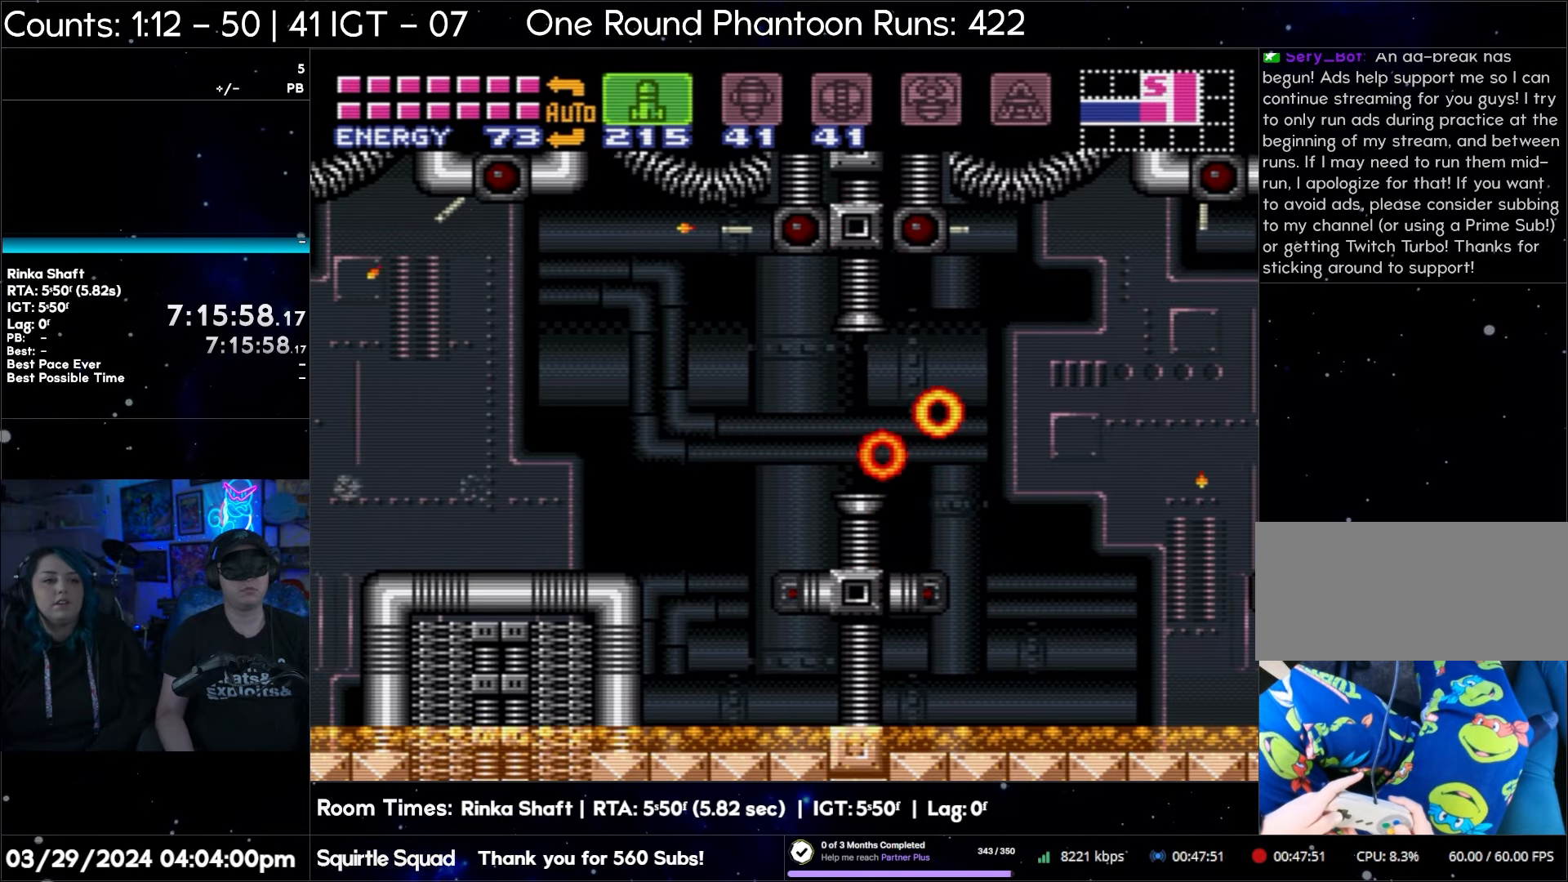
{"buttons": ["A", "DPAD_LEFT"], "events": []}
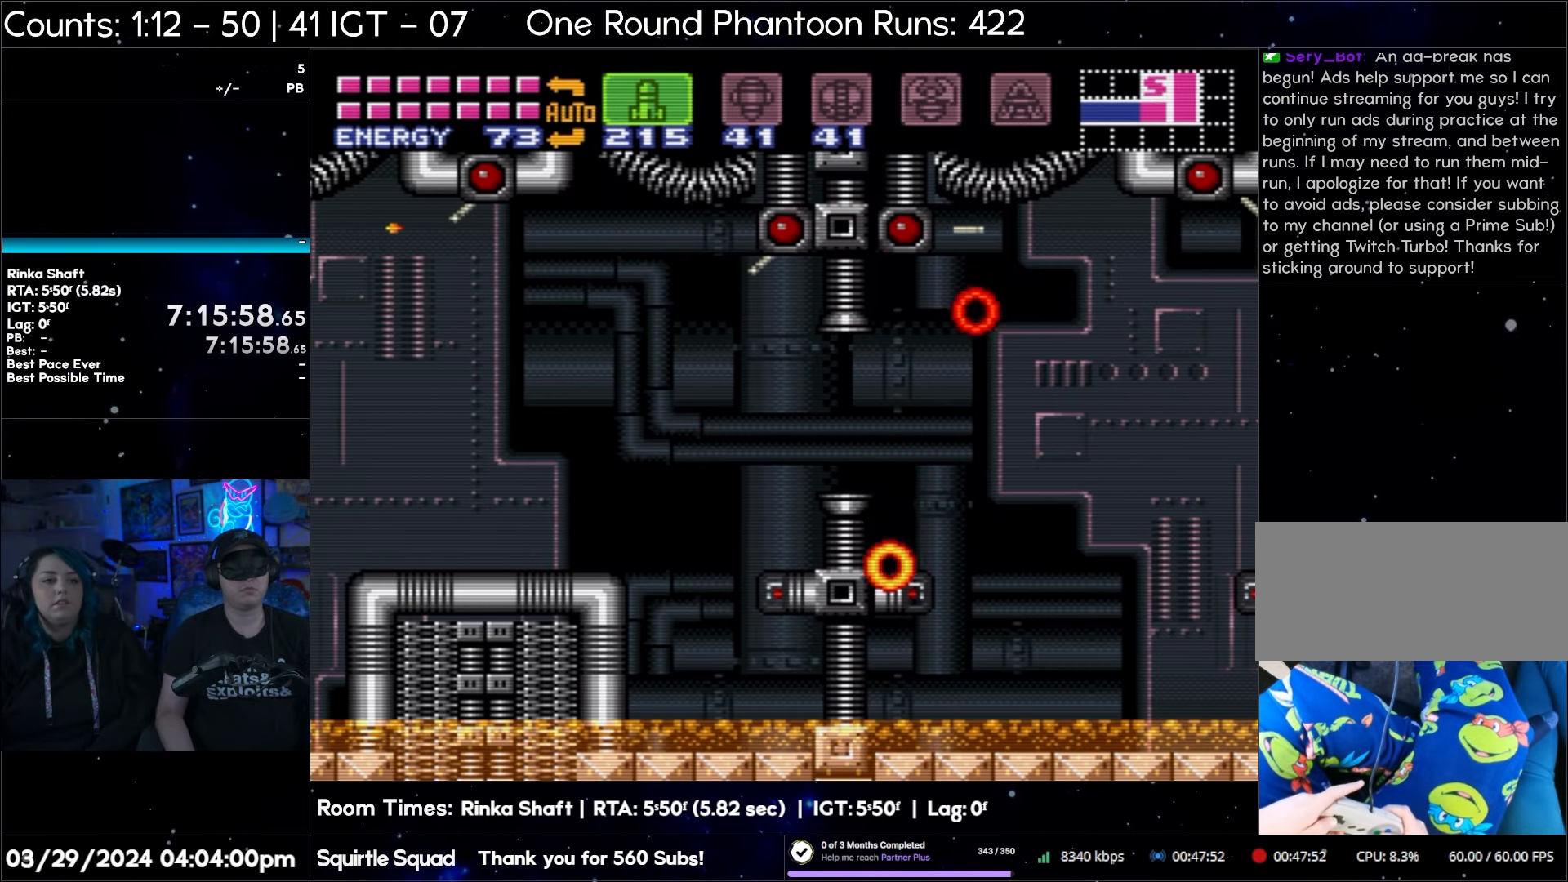
{"buttons": ["A", "B", "DPAD_LEFT"], "events": [[483, "B", "down"]]}
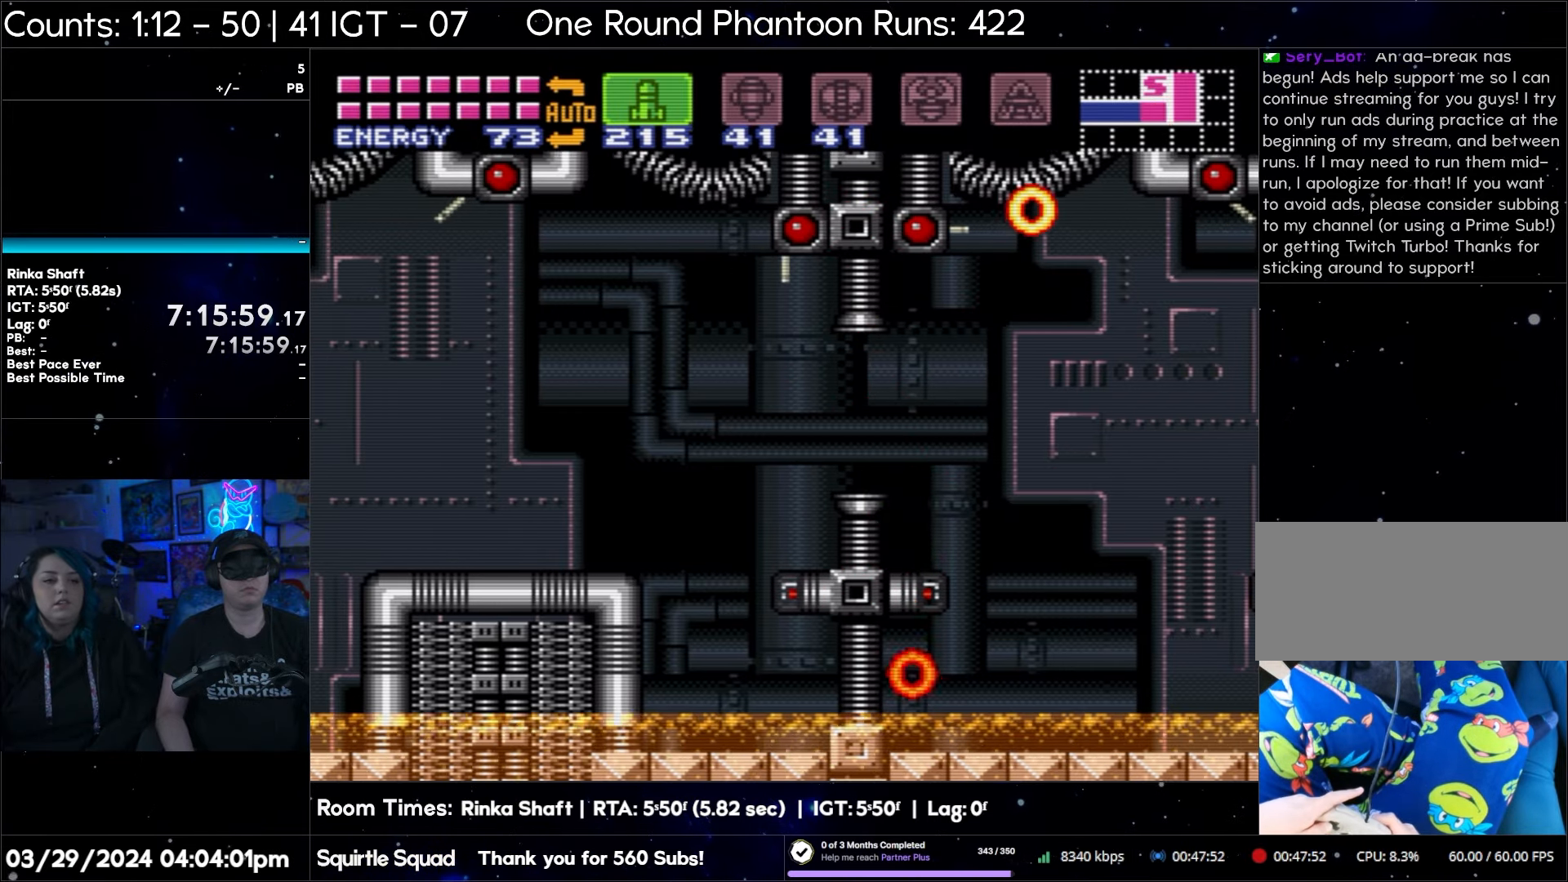
{"buttons": ["A", "DPAD_LEFT"], "events": [[217, "B", "up"]]}
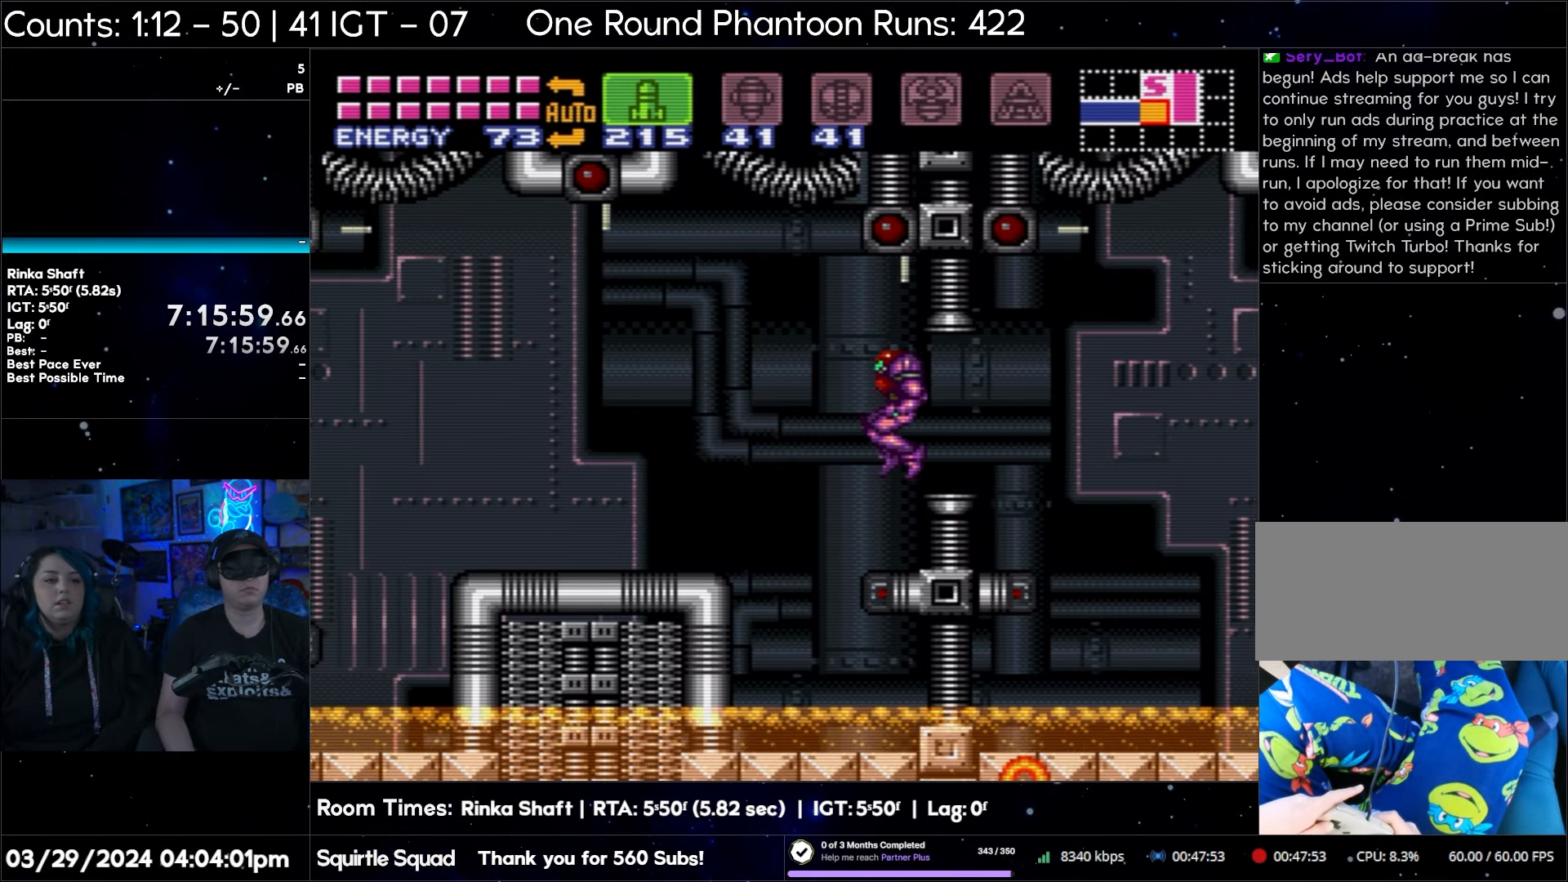
{"buttons": ["A", "DPAD_LEFT"], "events": []}
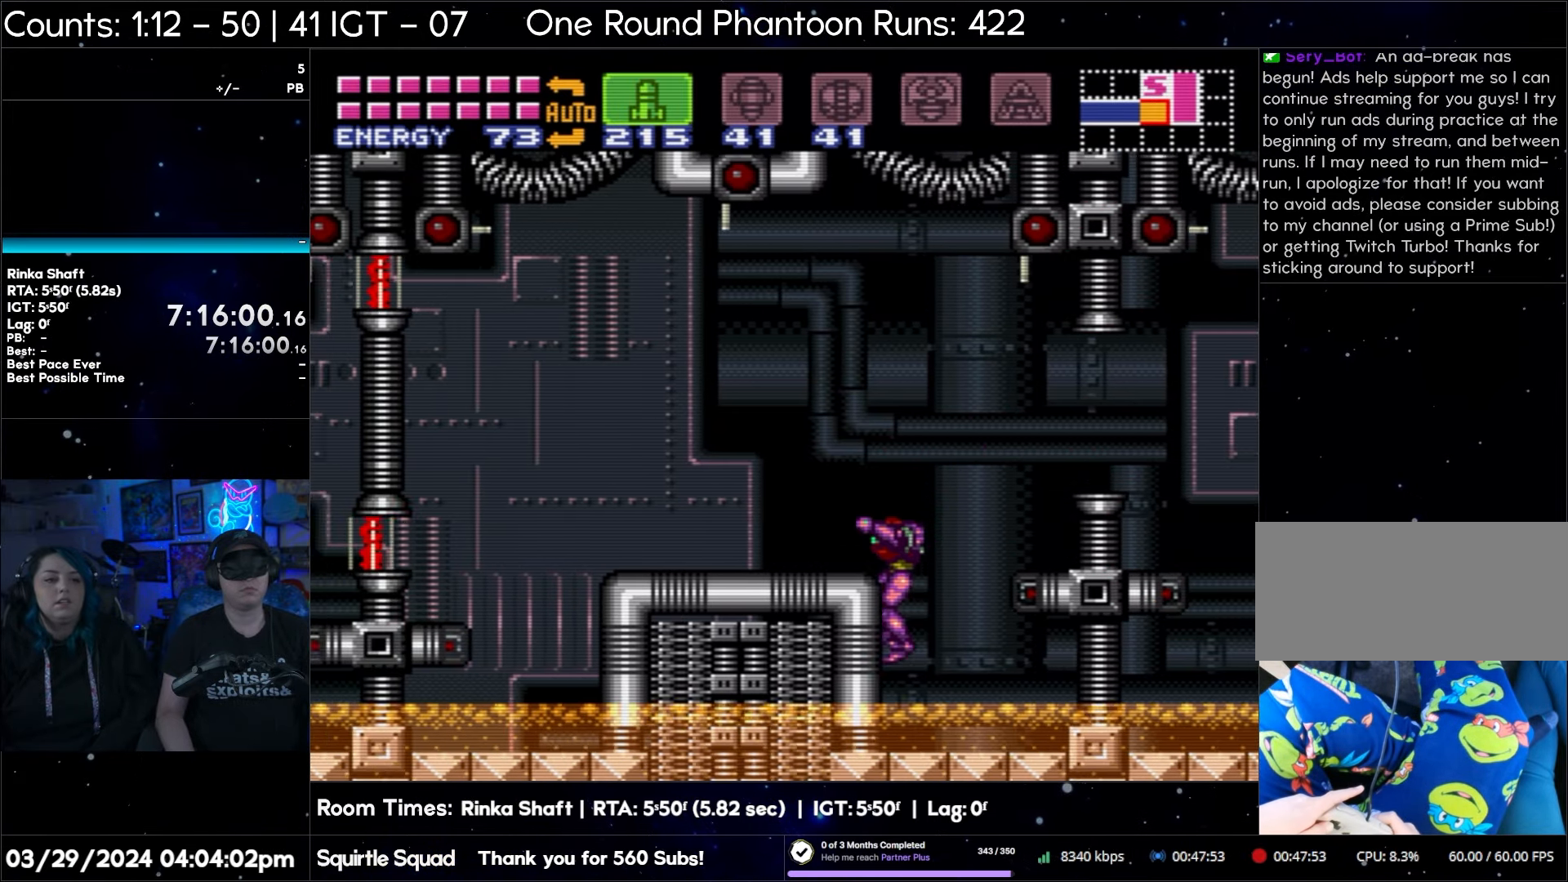
{"buttons": ["A", "B", "DPAD_LEFT"], "events": [[400, "B", "down"]]}
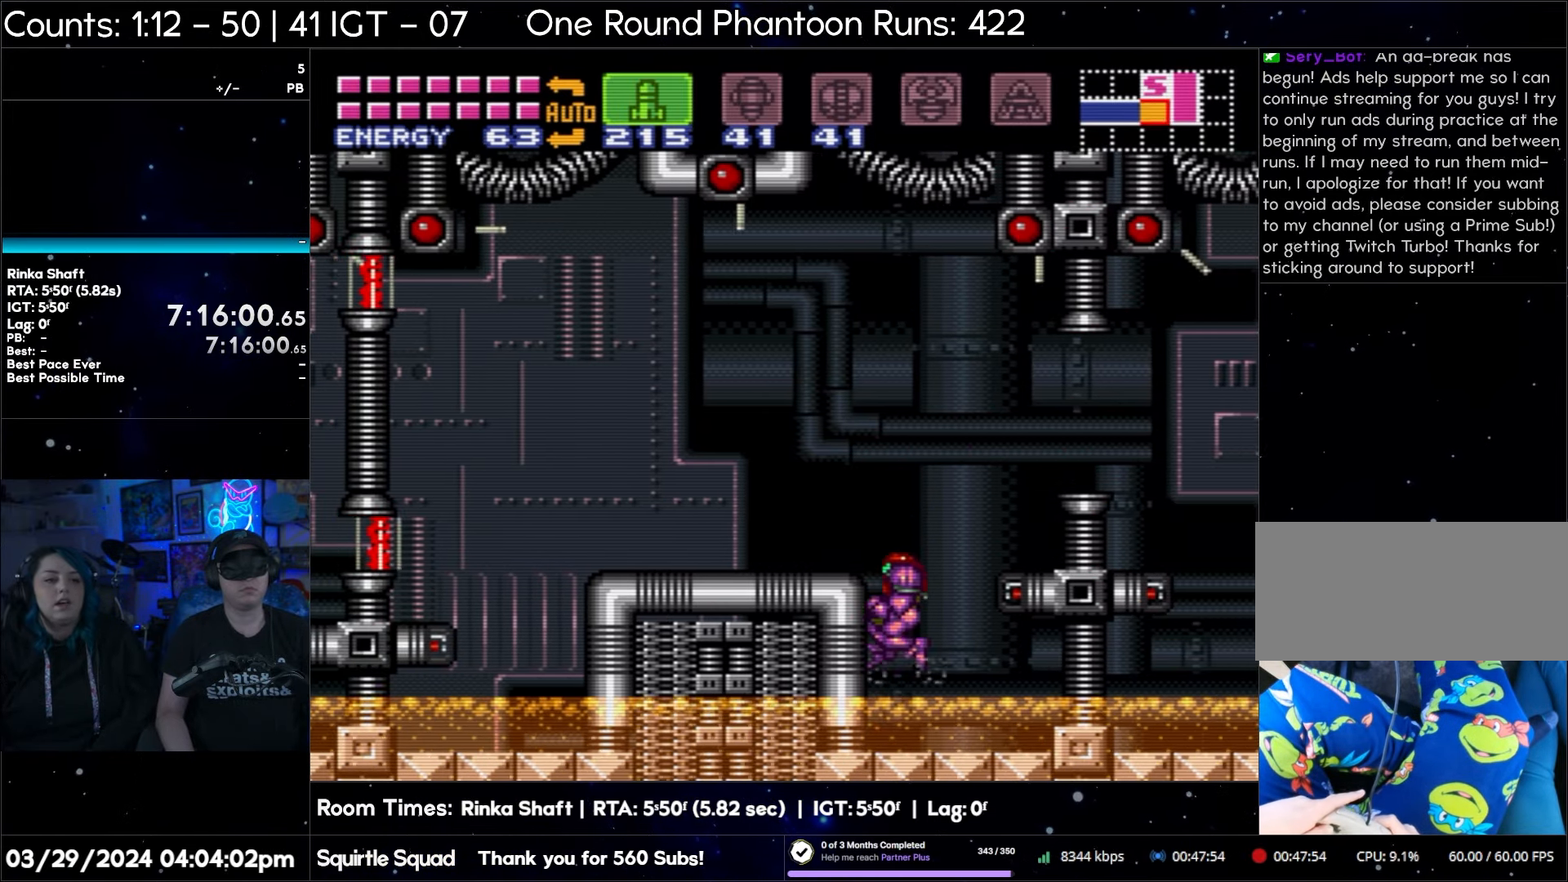
{"buttons": ["A", "DPAD_LEFT"], "events": [[167, "B", "up"]]}
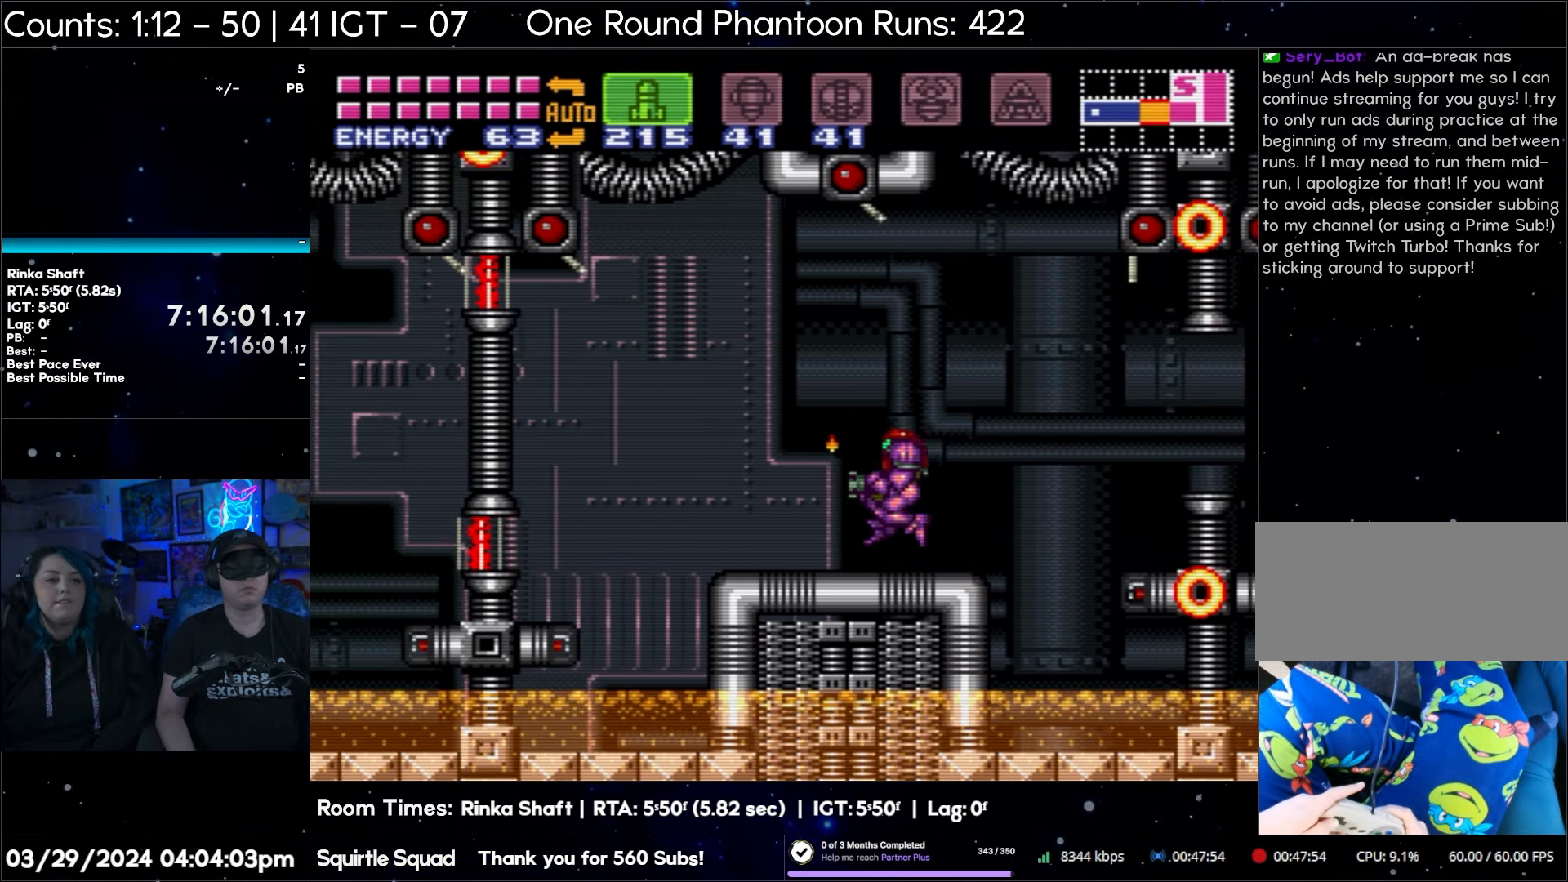
{"buttons": ["DPAD_LEFT"], "events": [[283, "A", "up"]]}
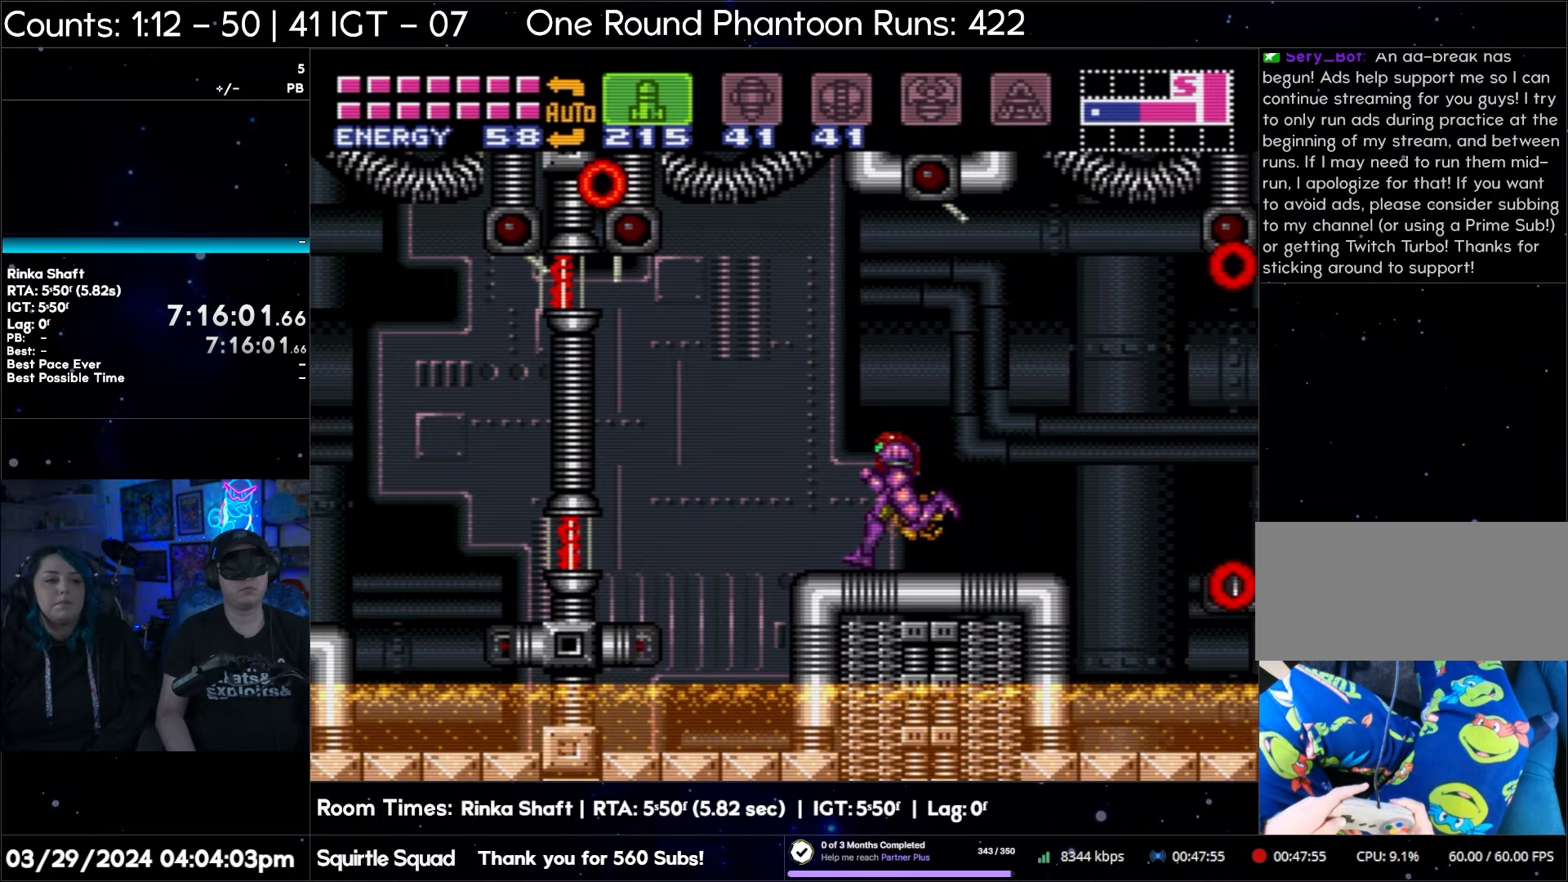
{"buttons": [], "events": [[350, "DPAD_LEFT", "up"], [400, "DPAD_DOWN", "down"], [500, "DPAD_DOWN", "up"]]}
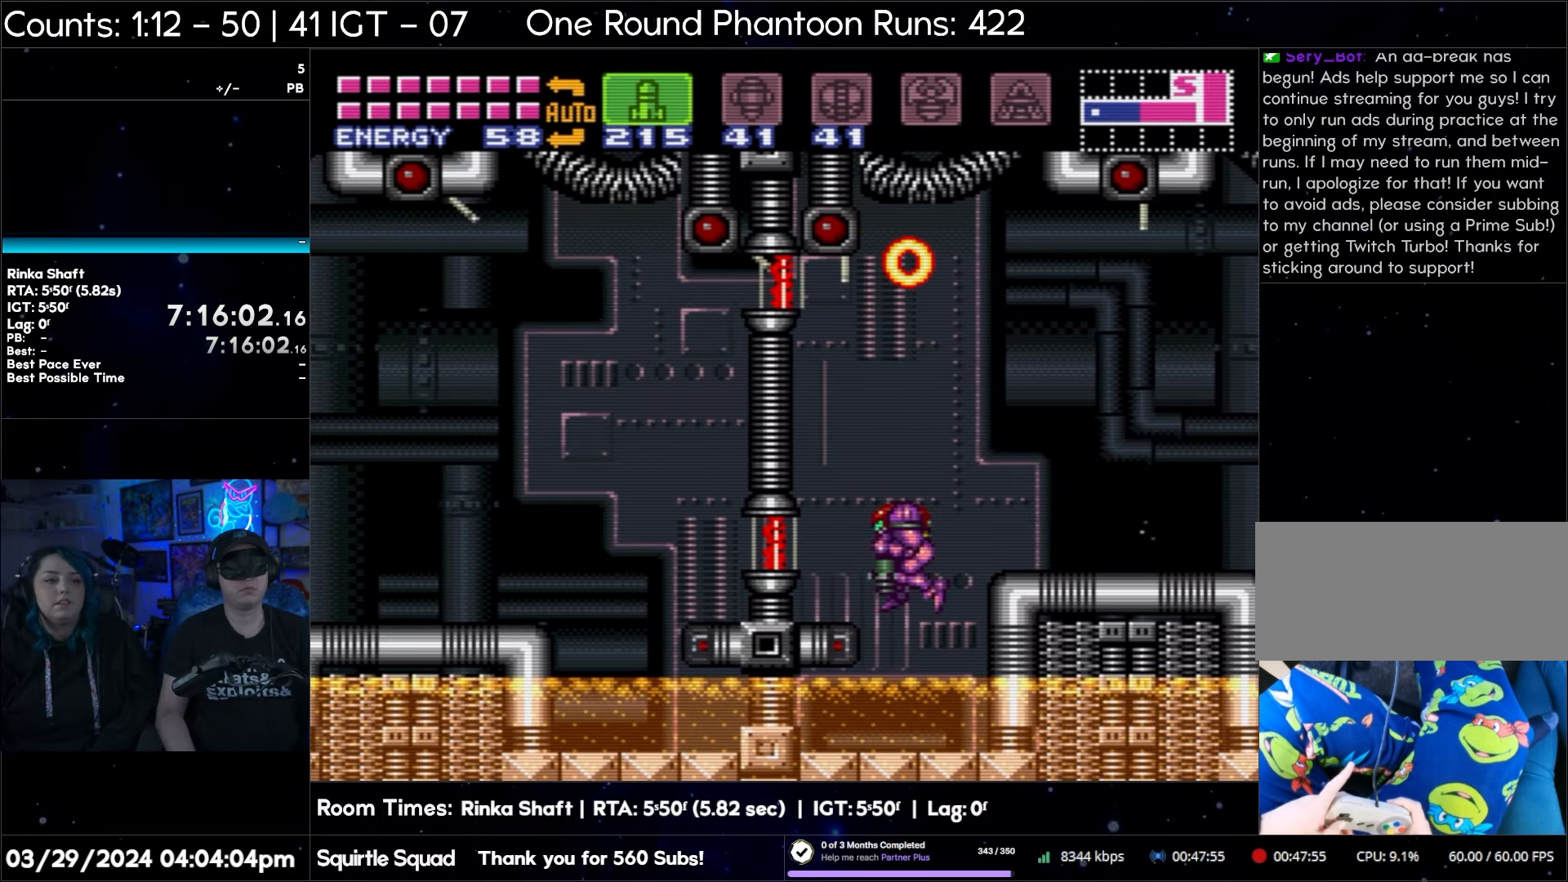
{"buttons": ["Y"], "events": [[67, "Y", "down"], [183, "Y", "up"], [267, "Y", "down"], [383, "Y", "up"], [500, "Y", "down"]]}
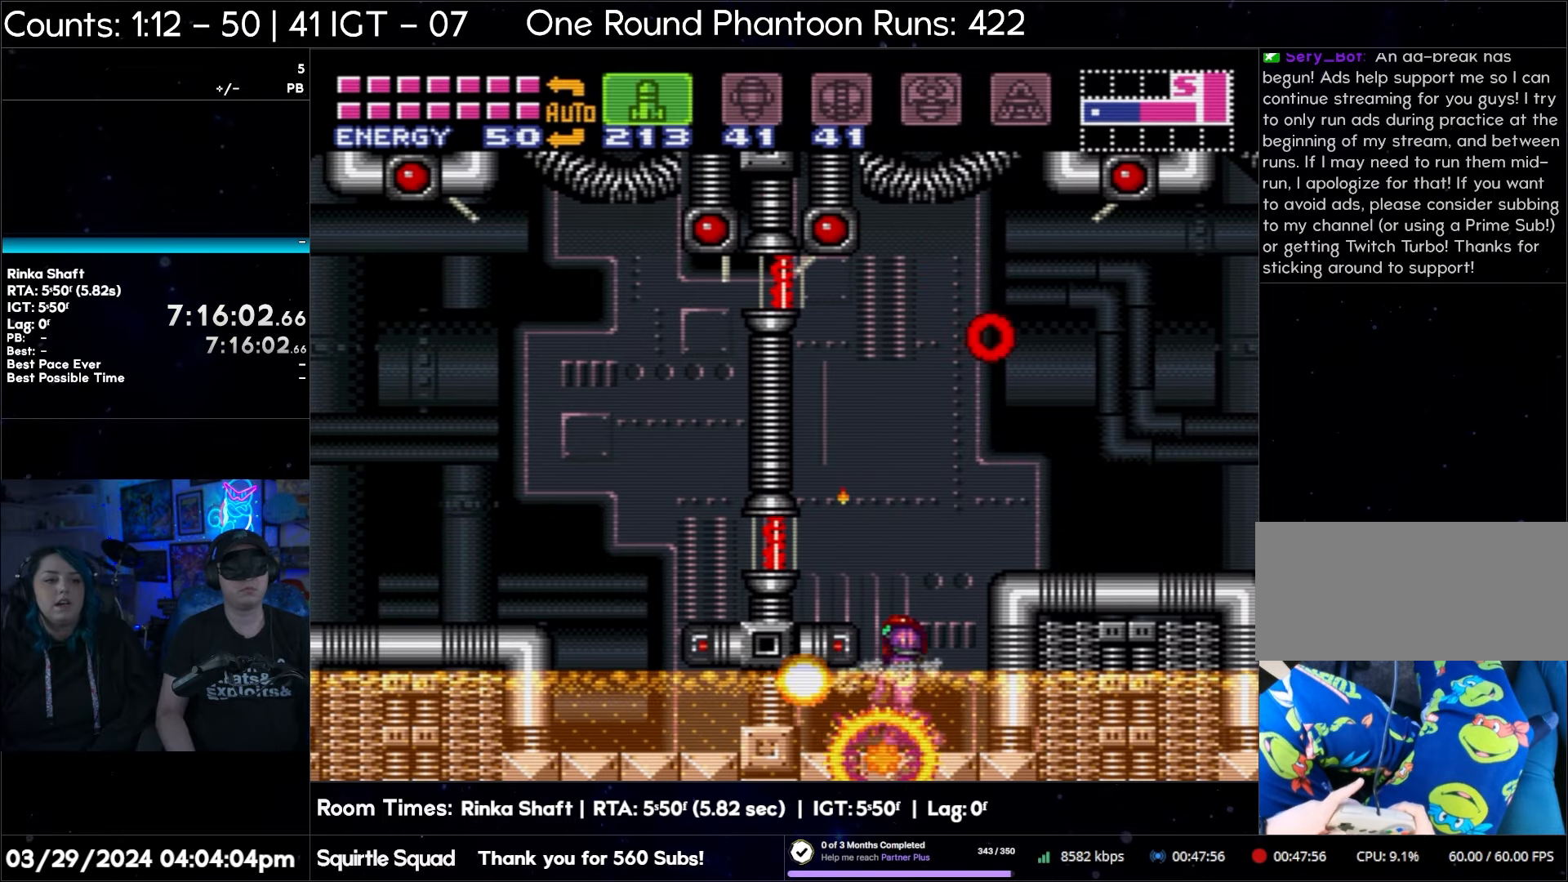
{"buttons": ["DPAD_LEFT"], "events": [[17, "DPAD_LEFT", "down"], [83, "Y", "up"], [167, "Y", "down"], [283, "Y", "up"], [383, "Y", "down"], [467, "Y", "up"]]}